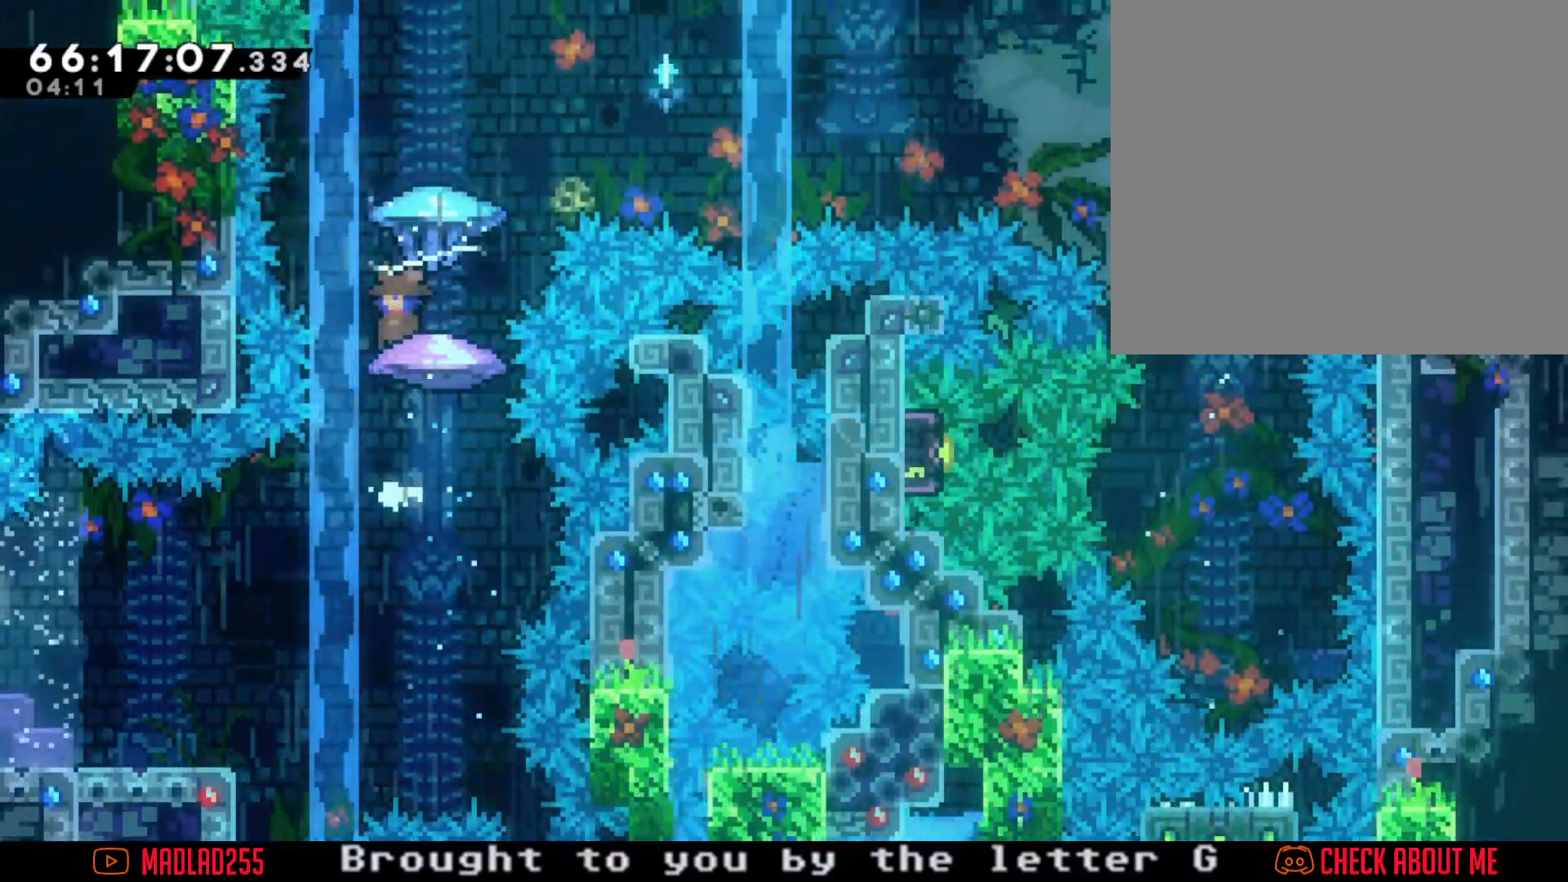
Gameplay with a controller (Nintendo layout); each line is a JSON object with the inputs held at the frame after it. "events" lists button and stick changes between this image and that frame as [ms after this image, input, new state], when the widget could be followed in between. Not read: HOME L1 L3 R1 R3.
{"buttons": ["R2"], "left_stick": "center", "right_stick": "center", "events": []}
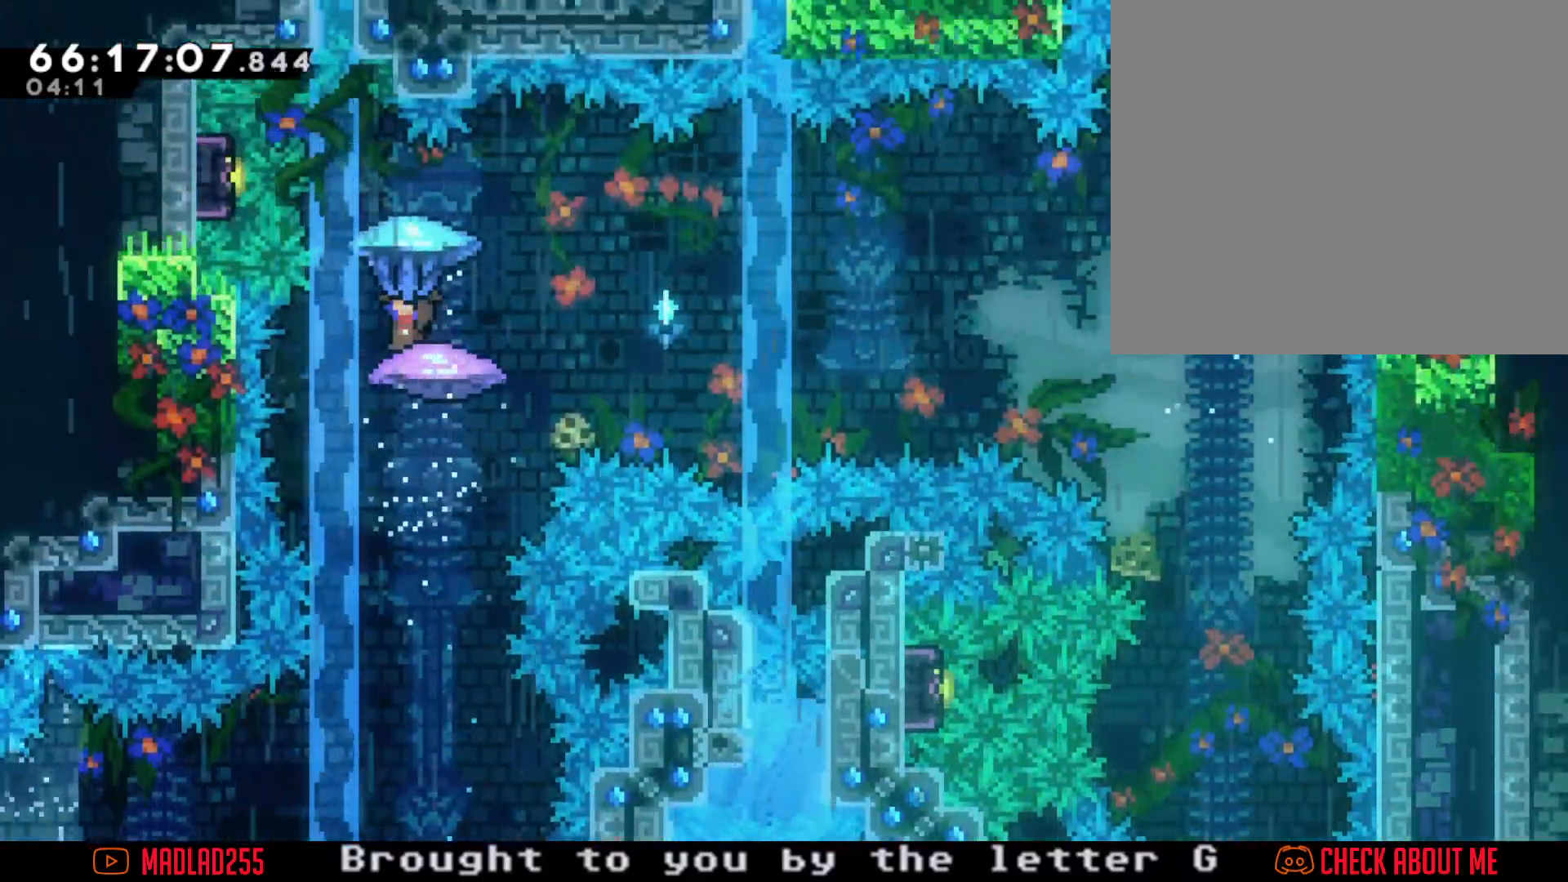
{"buttons": [], "left_stick": "center", "right_stick": "center", "events": [[150, "R2", "up"]]}
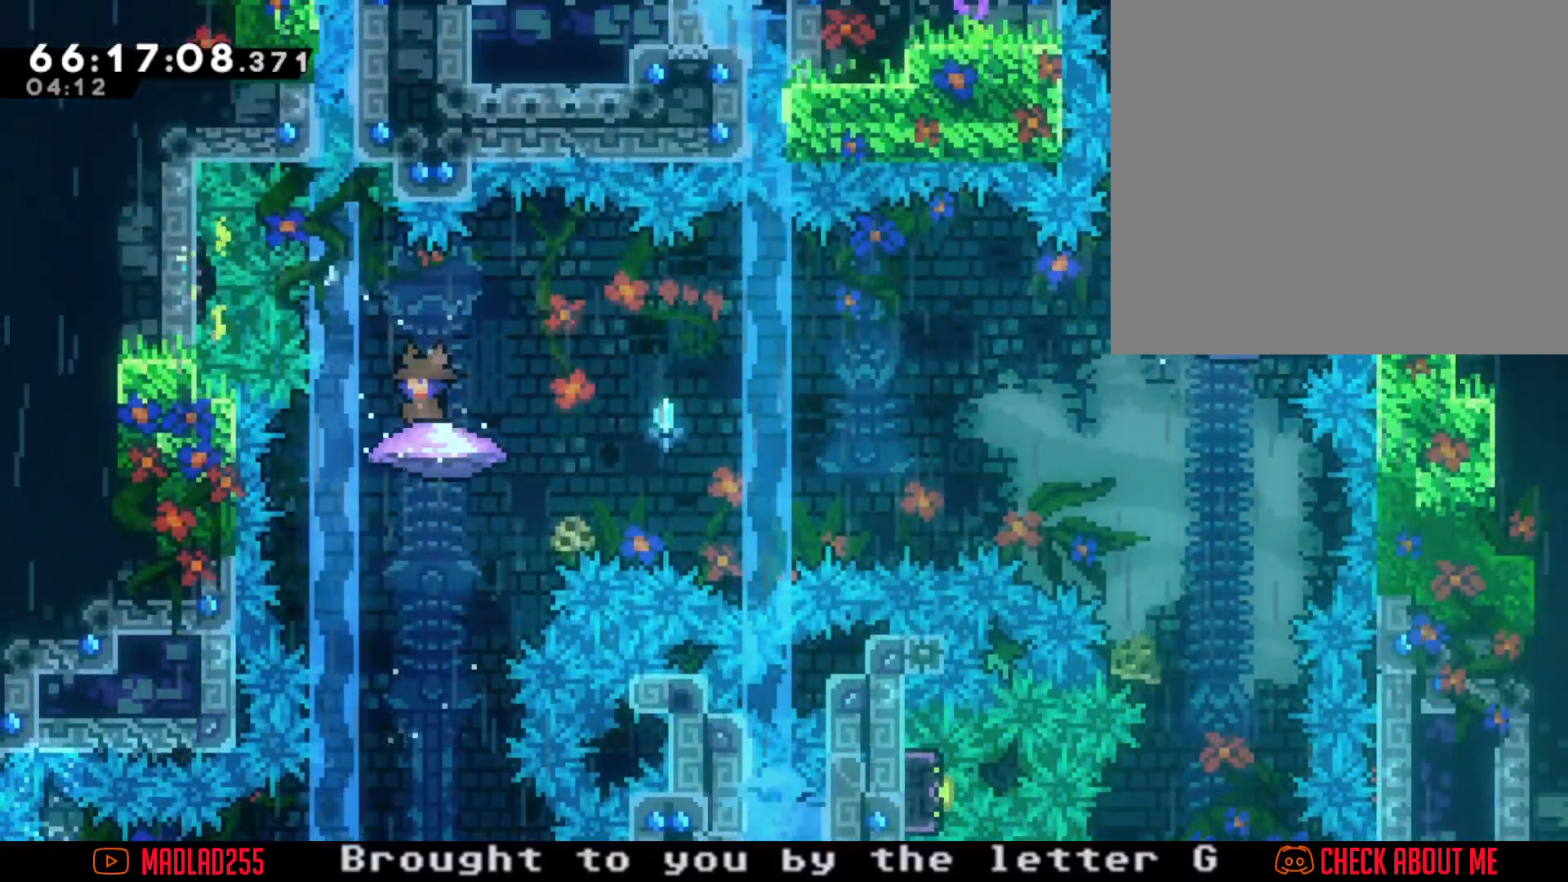
{"buttons": [], "left_stick": "center", "right_stick": "center", "events": []}
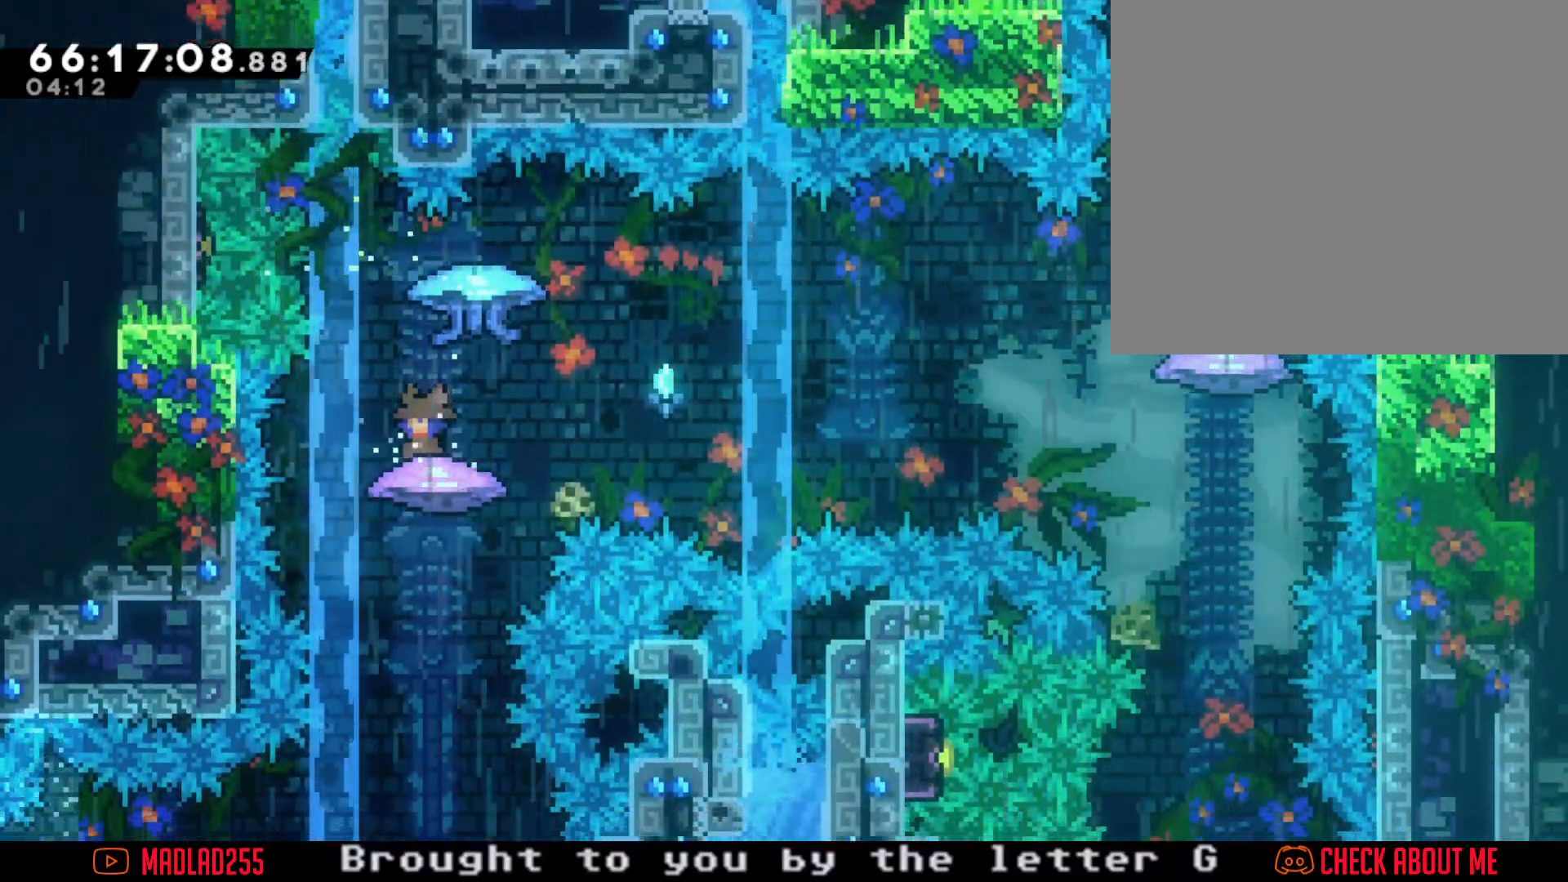
{"buttons": ["X", "R2"], "left_stick": "right", "right_stick": "center", "events": [[234, "left_stick", "right"], [267, "X", "down"], [367, "X", "up"], [401, "R2", "down"], [434, "X", "down"]]}
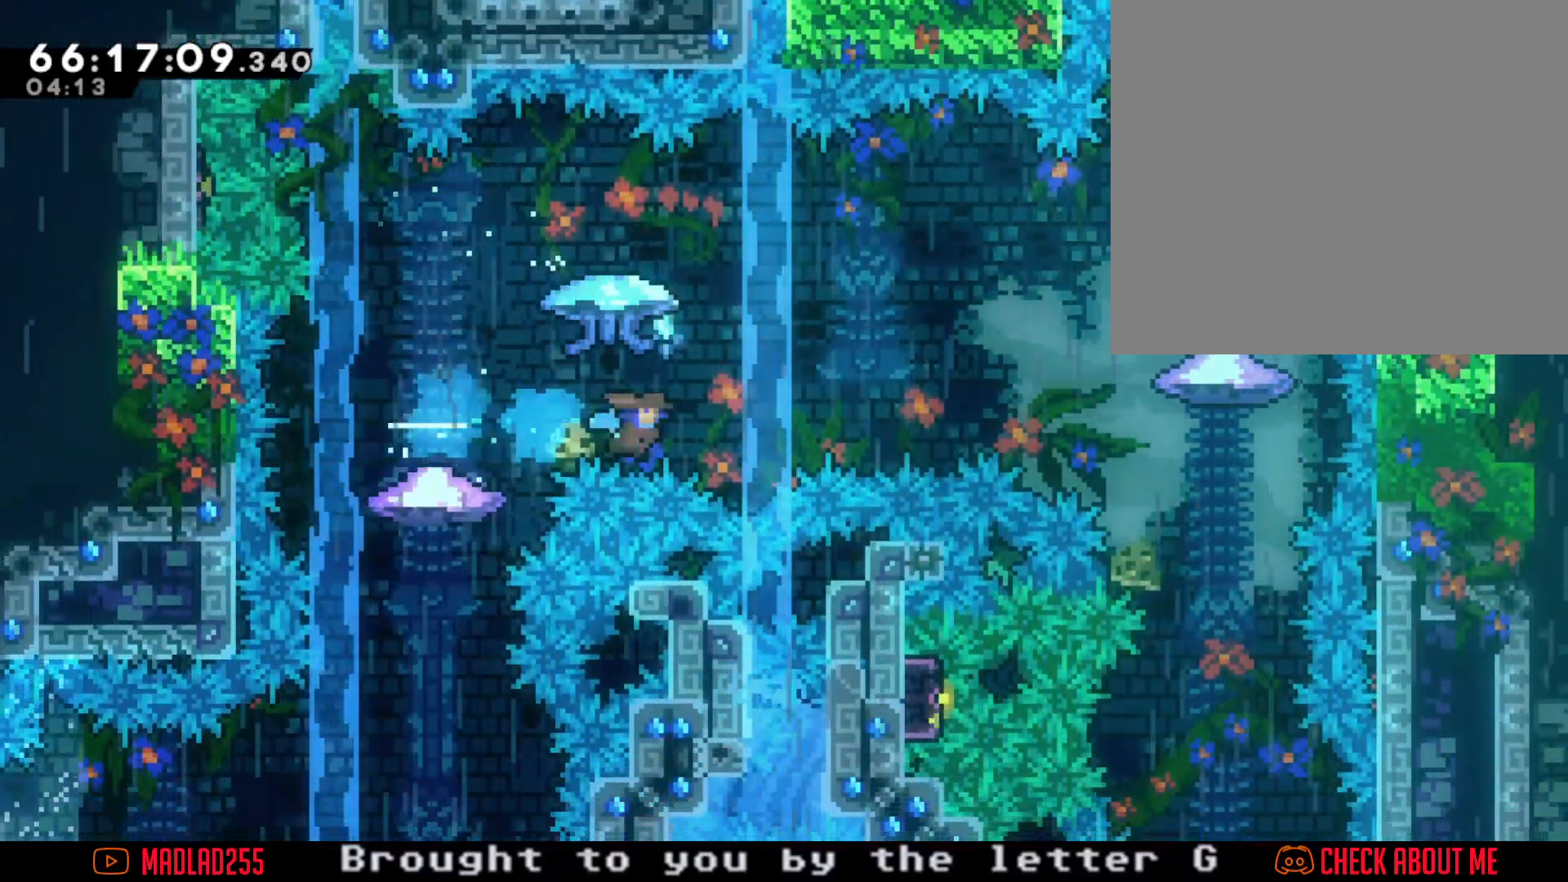
{"buttons": [], "left_stick": "center", "right_stick": "center", "events": [[83, "A", "down"], [116, "X", "up"], [400, "A", "up"], [467, "left_stick", "center"], [483, "R2", "up"]]}
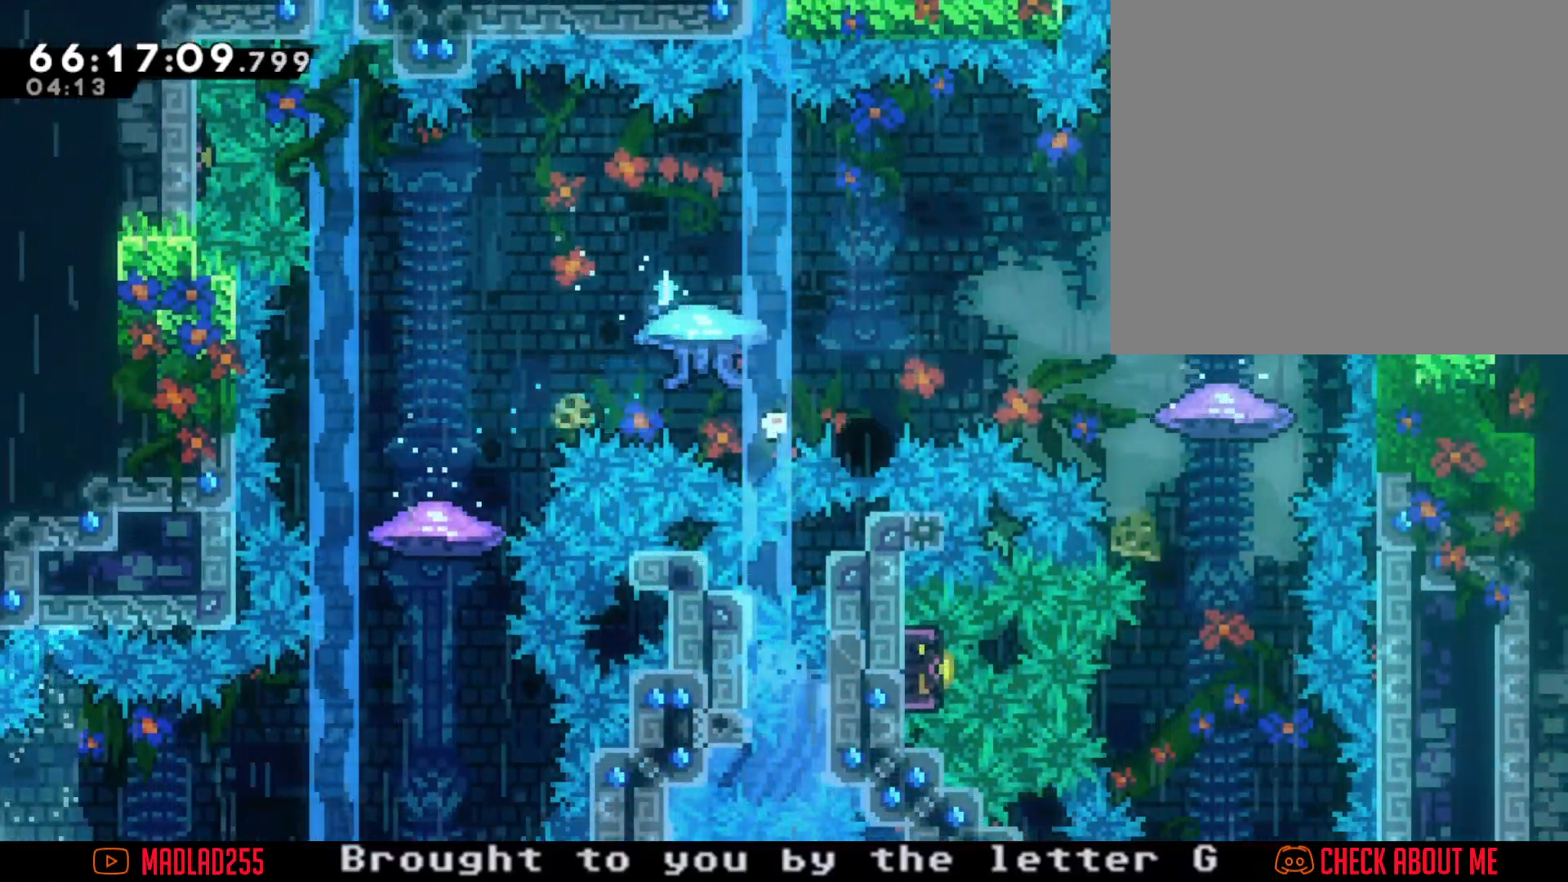
{"buttons": [], "left_stick": "center", "right_stick": "center", "events": [[33, "A", "down"], [167, "A", "up"]]}
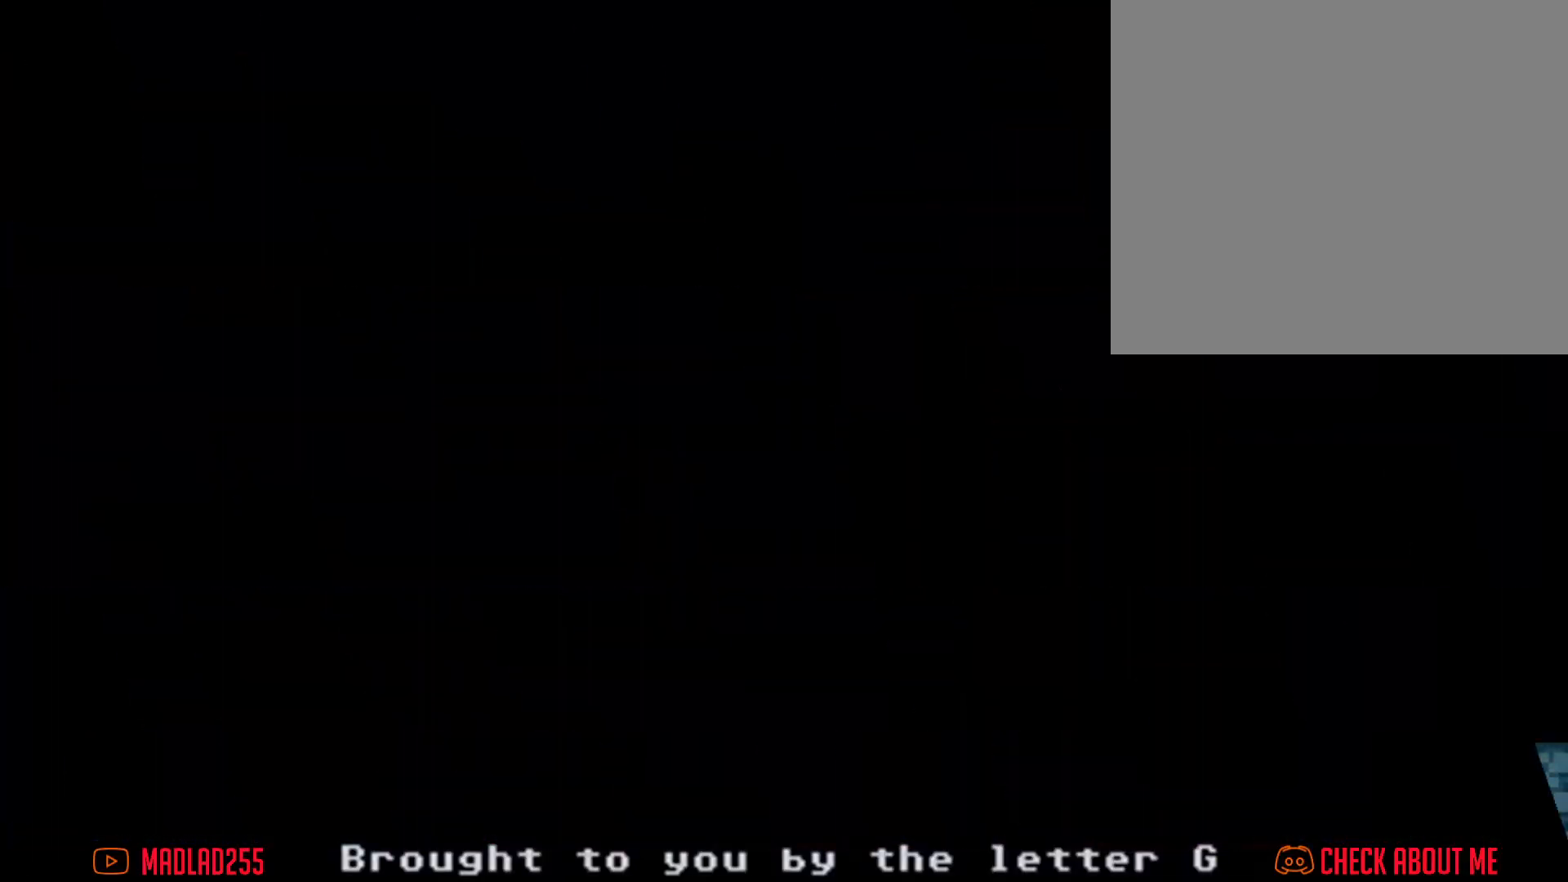
{"buttons": [], "left_stick": "center", "right_stick": "center", "events": []}
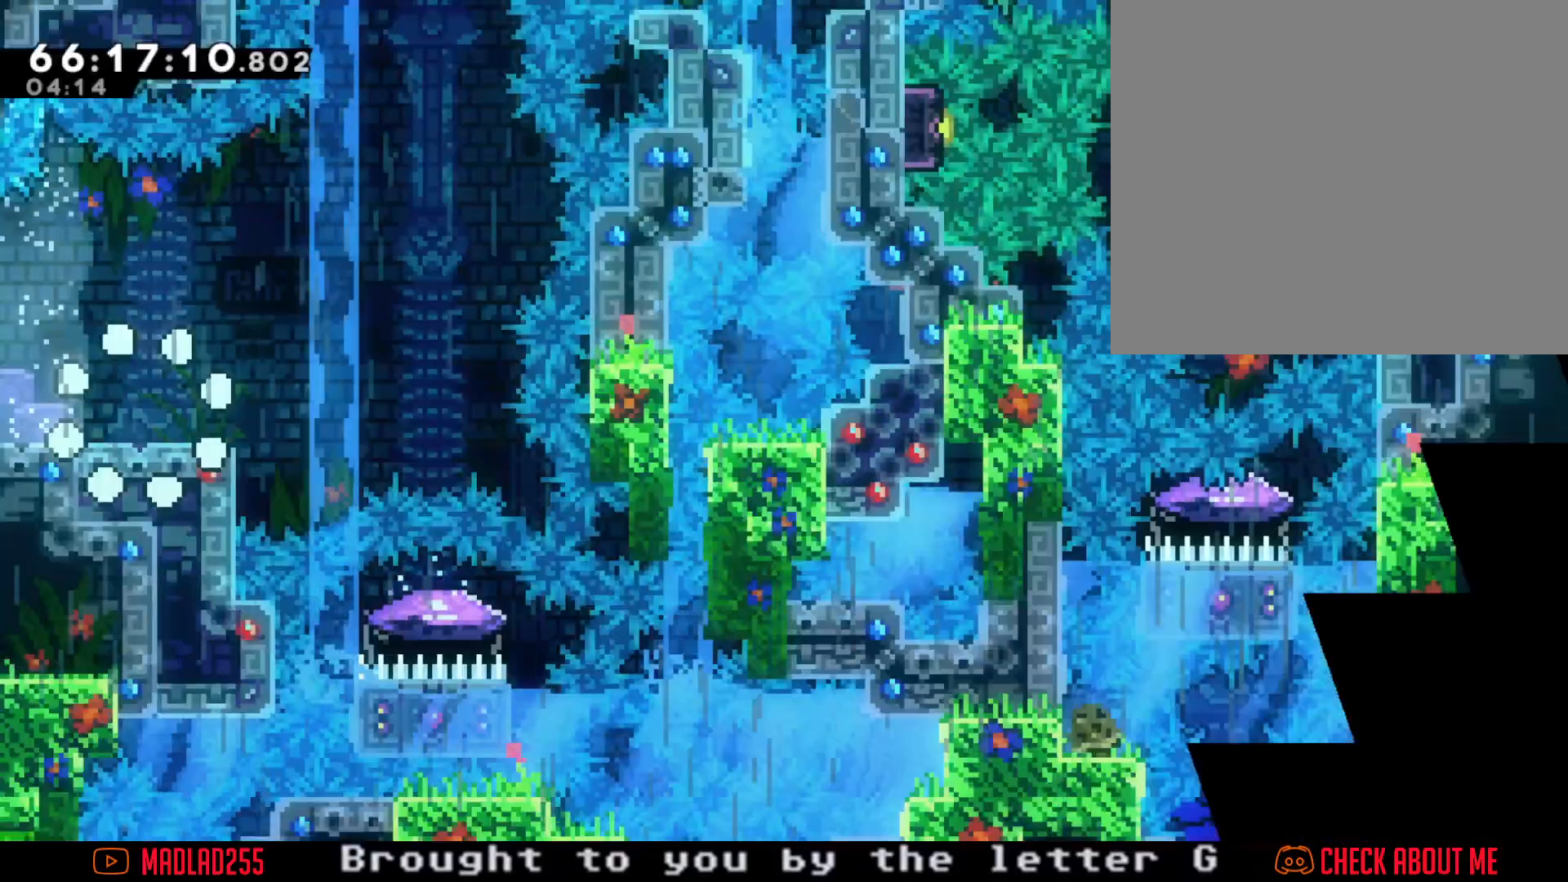
{"buttons": [], "left_stick": "center", "right_stick": "center", "events": []}
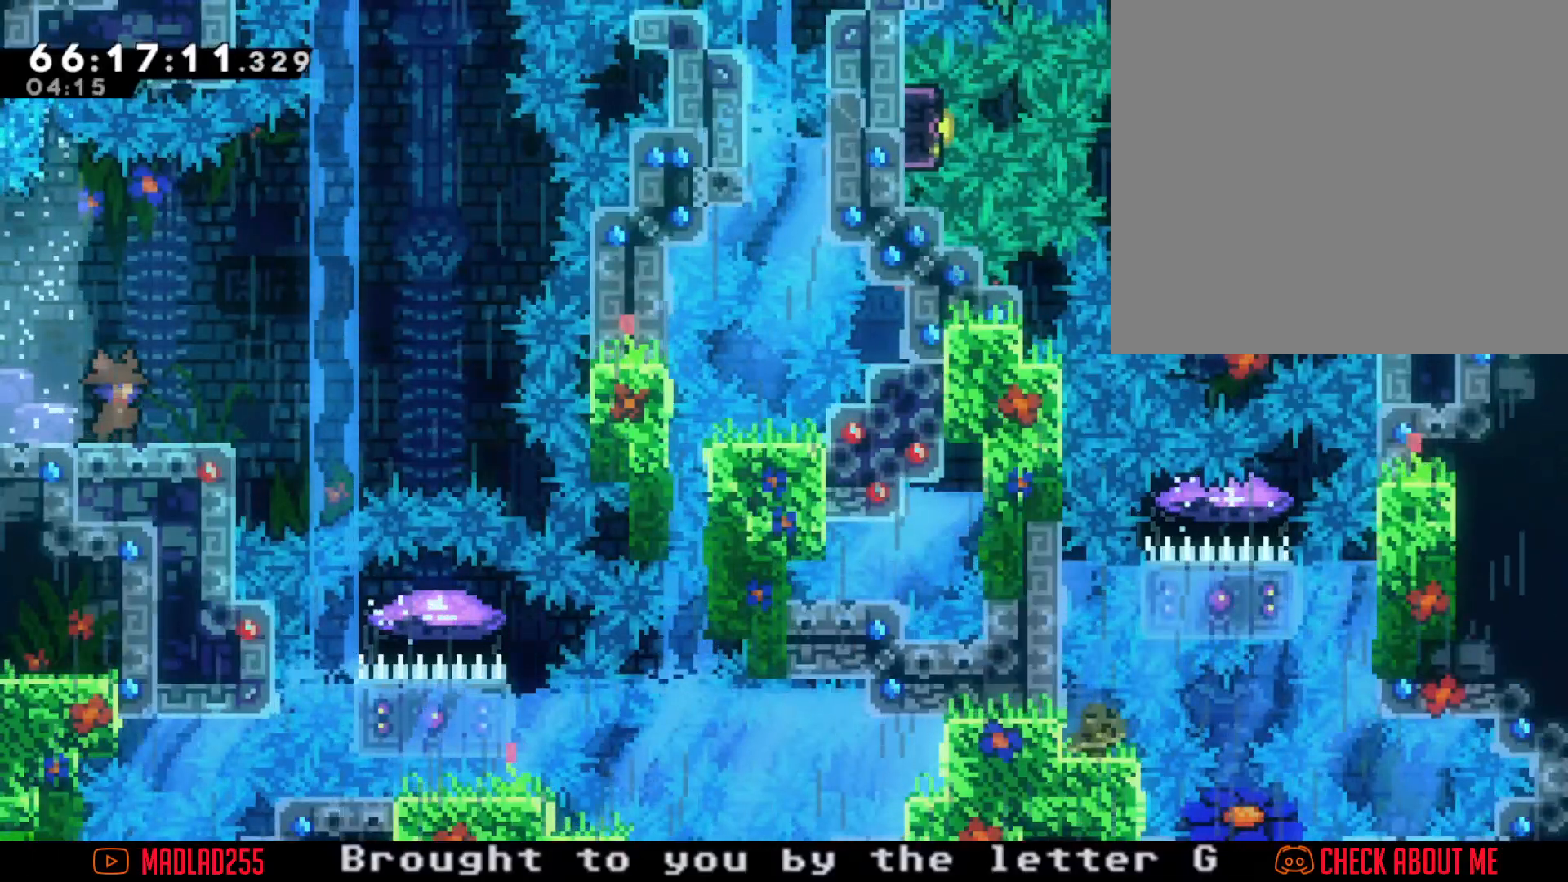
{"buttons": [], "left_stick": "center", "right_stick": "center", "events": [[50, "left_stick", "right"], [233, "left_stick", "center"]]}
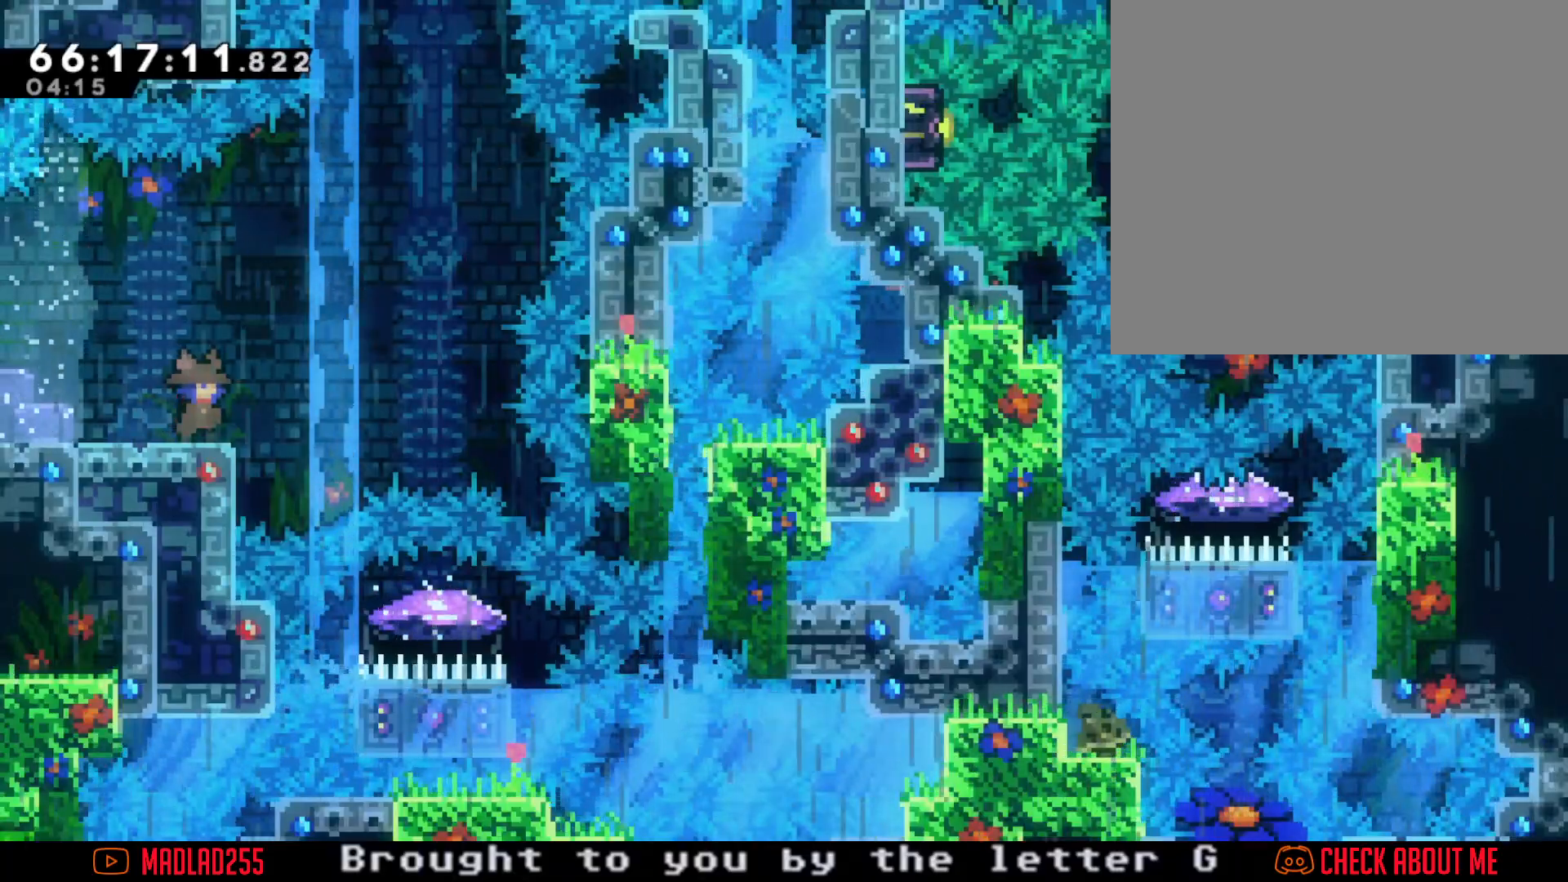
{"buttons": ["A"], "left_stick": "right", "right_stick": "center", "events": [[134, "left_stick", "right"], [317, "A", "down"]]}
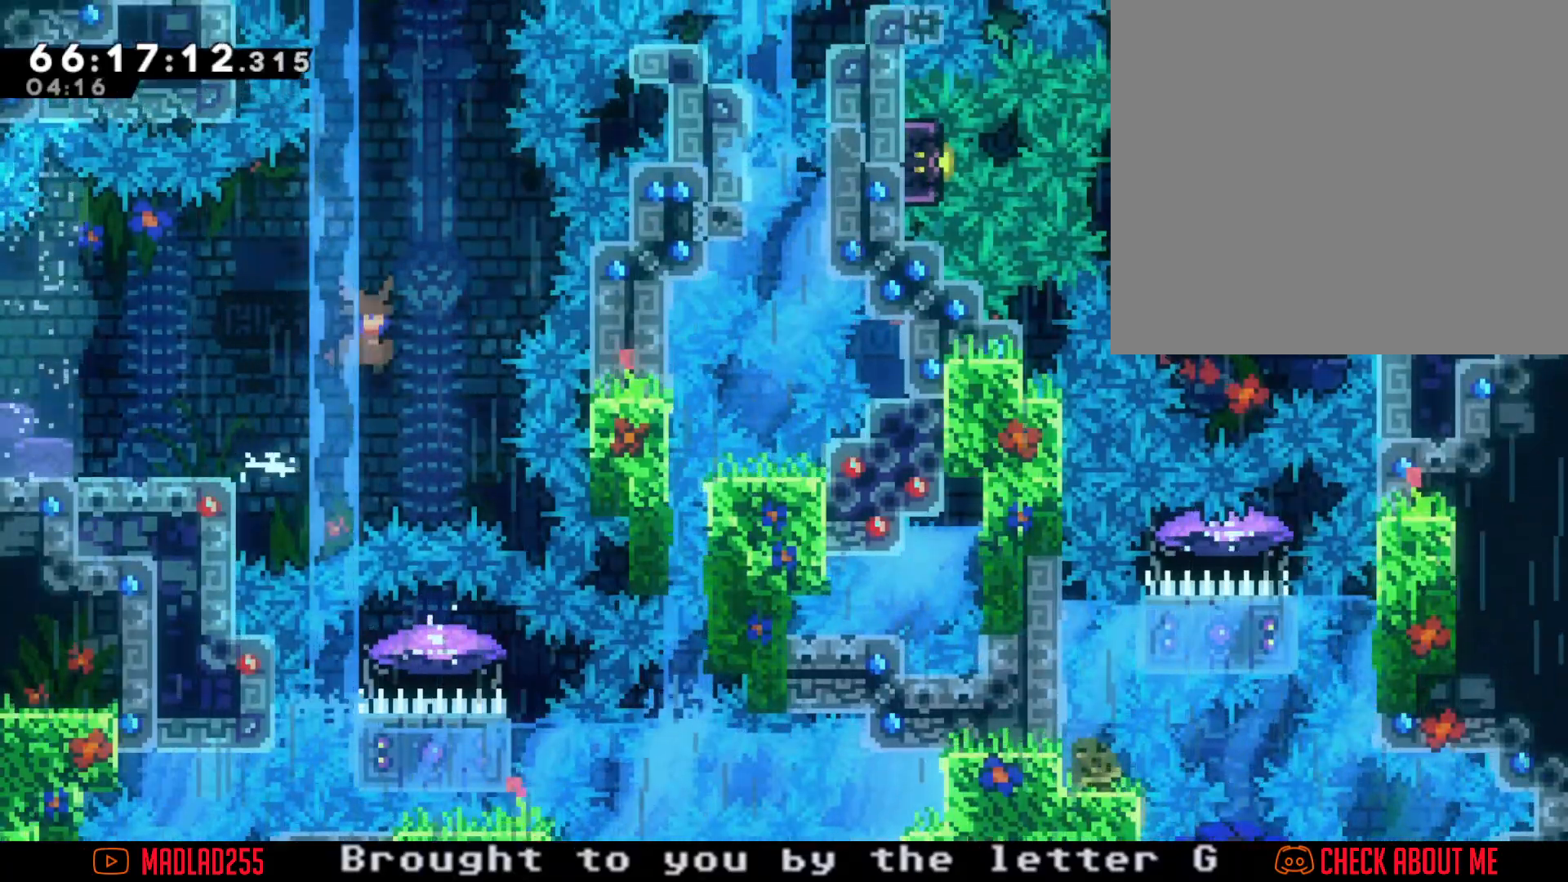
{"buttons": [], "left_stick": "center", "right_stick": "center", "events": [[67, "A", "up"], [67, "left_stick", "center"], [217, "left_stick", "up"], [284, "X", "down"], [417, "X", "up"], [417, "left_stick", "center"]]}
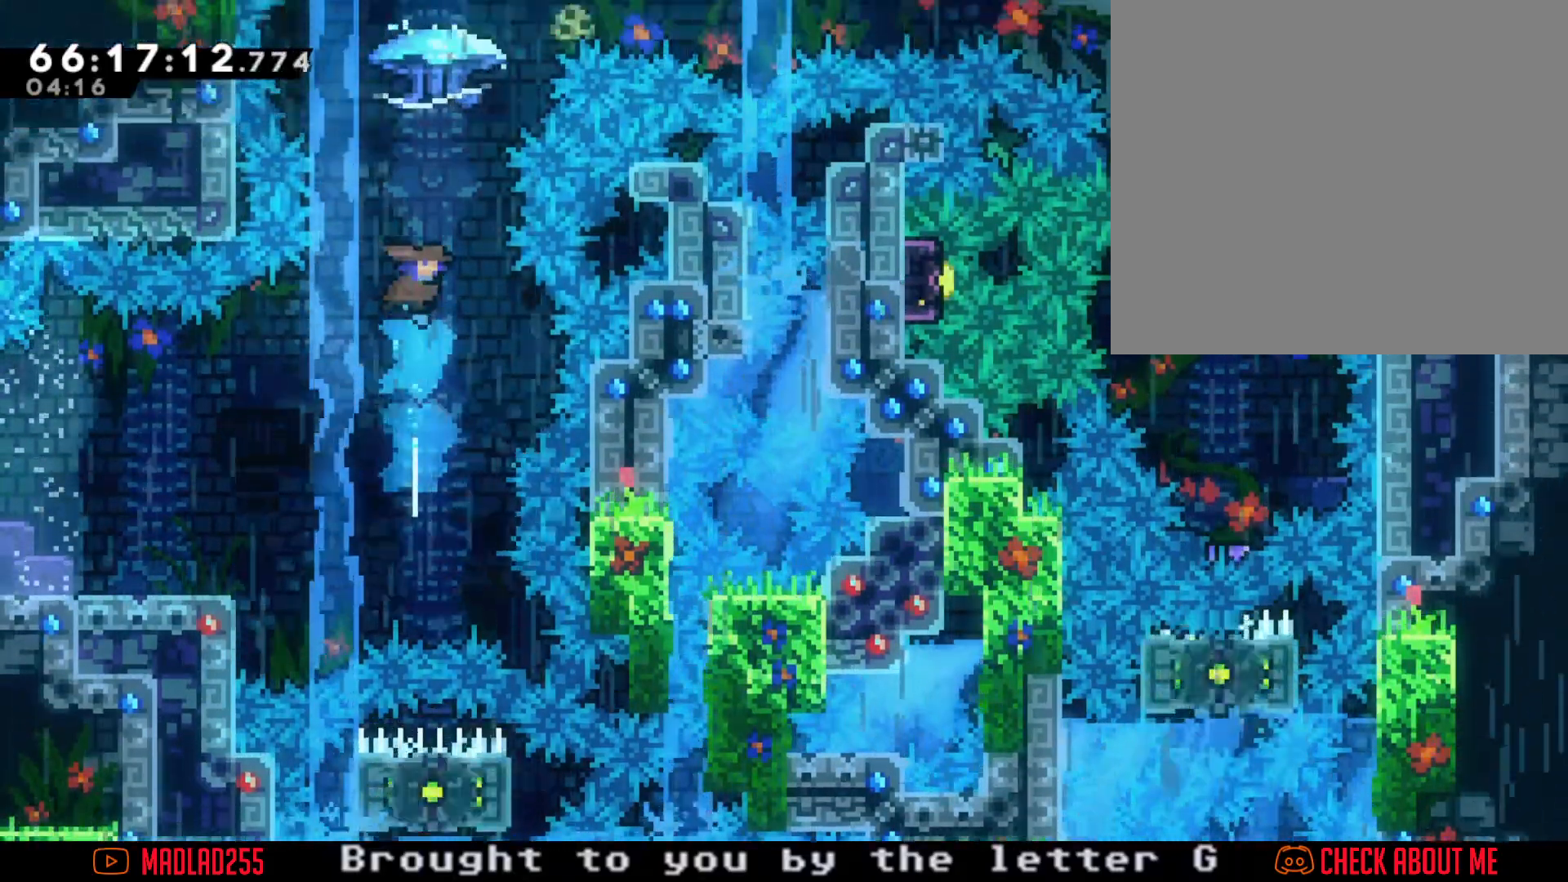
{"buttons": ["R2"], "left_stick": "center", "right_stick": "center"}
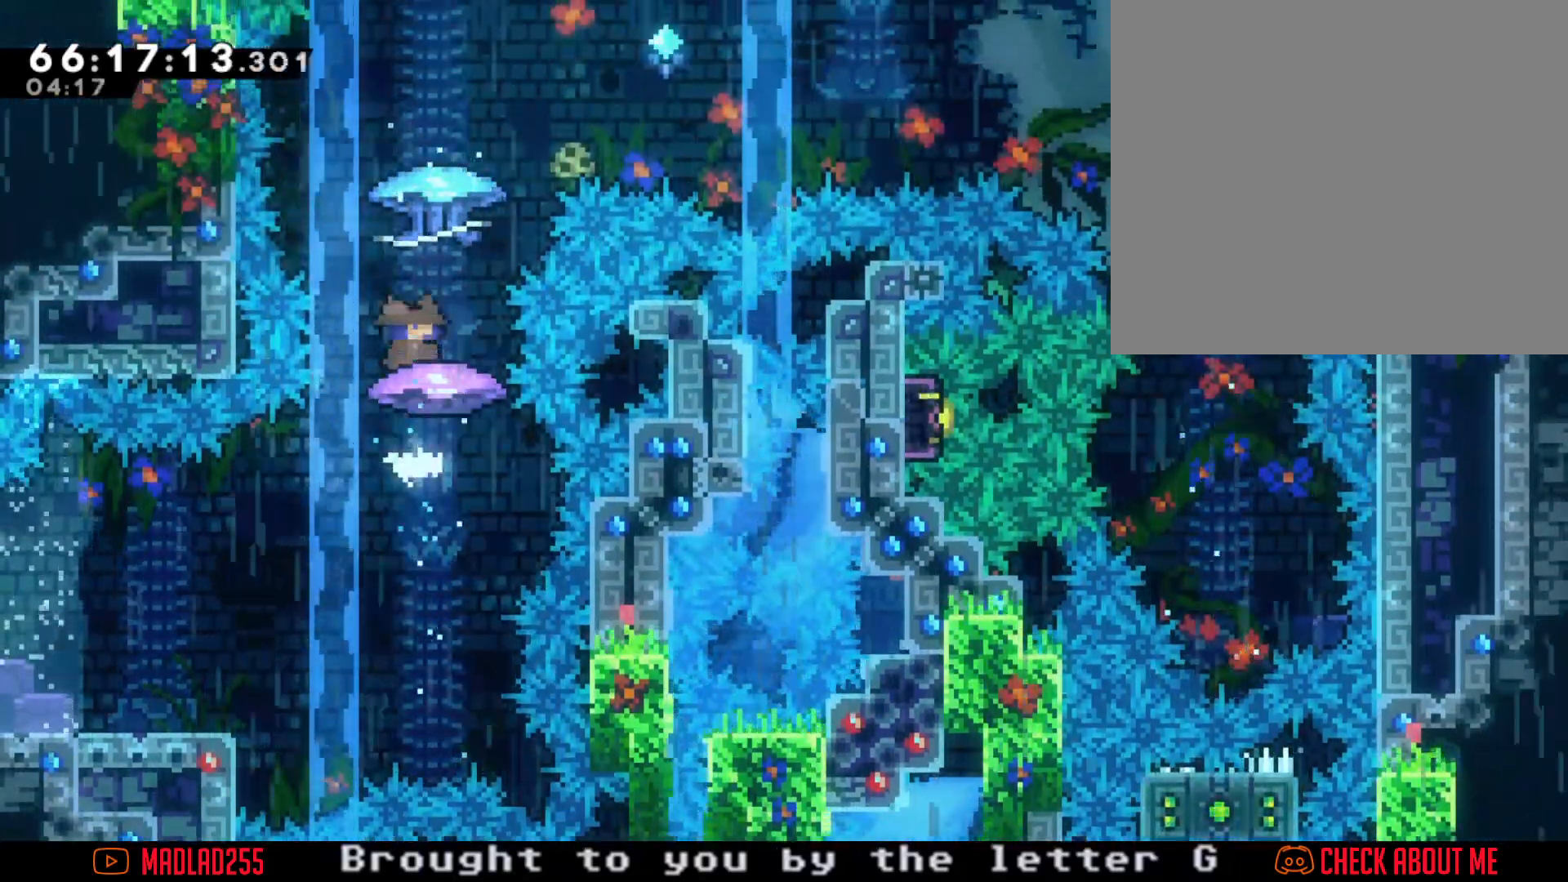
{"buttons": ["R2"], "left_stick": "center", "right_stick": "center", "events": [[217, "left_stick", "left"], [300, "left_stick", "center"]]}
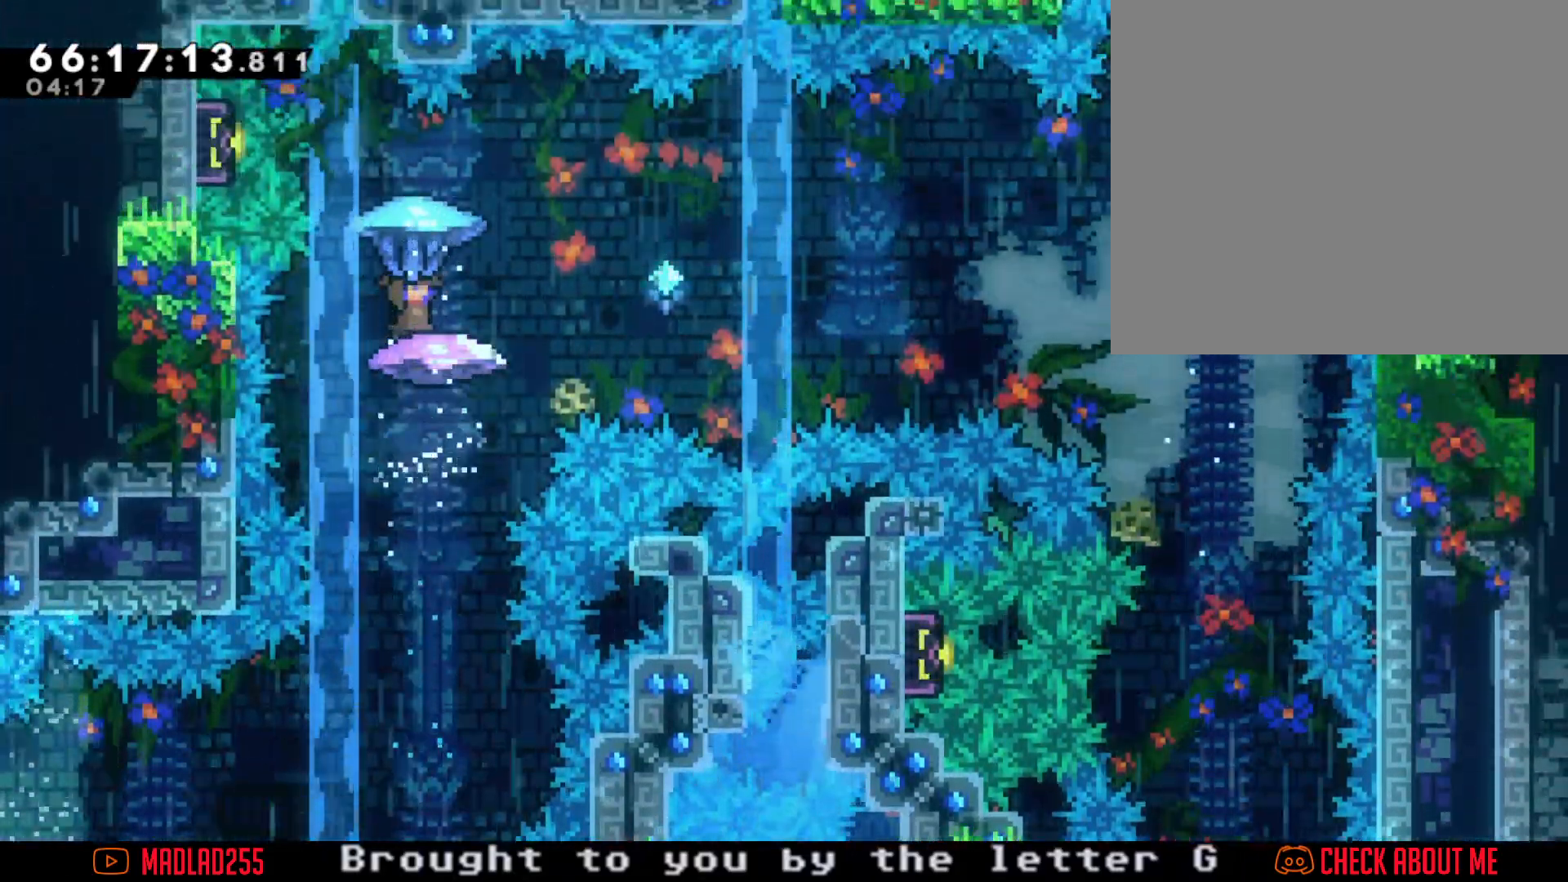
{"buttons": [], "left_stick": "center", "right_stick": "center", "events": [[134, "left_stick", "left"], [217, "left_stick", "center"], [451, "R2", "up"]]}
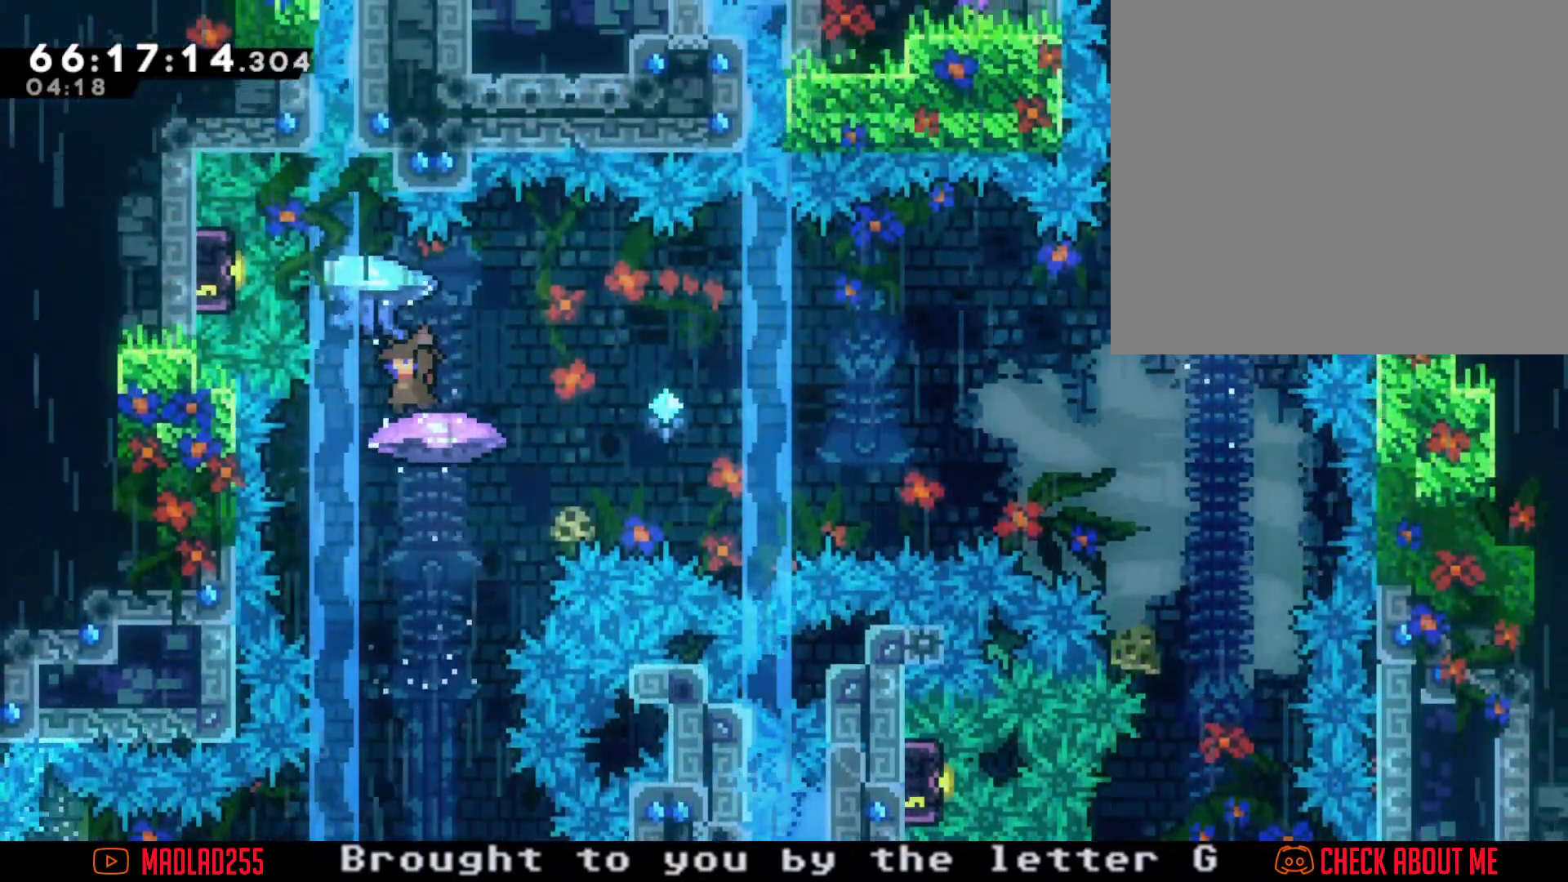
{"buttons": [], "left_stick": "center", "right_stick": "center", "events": []}
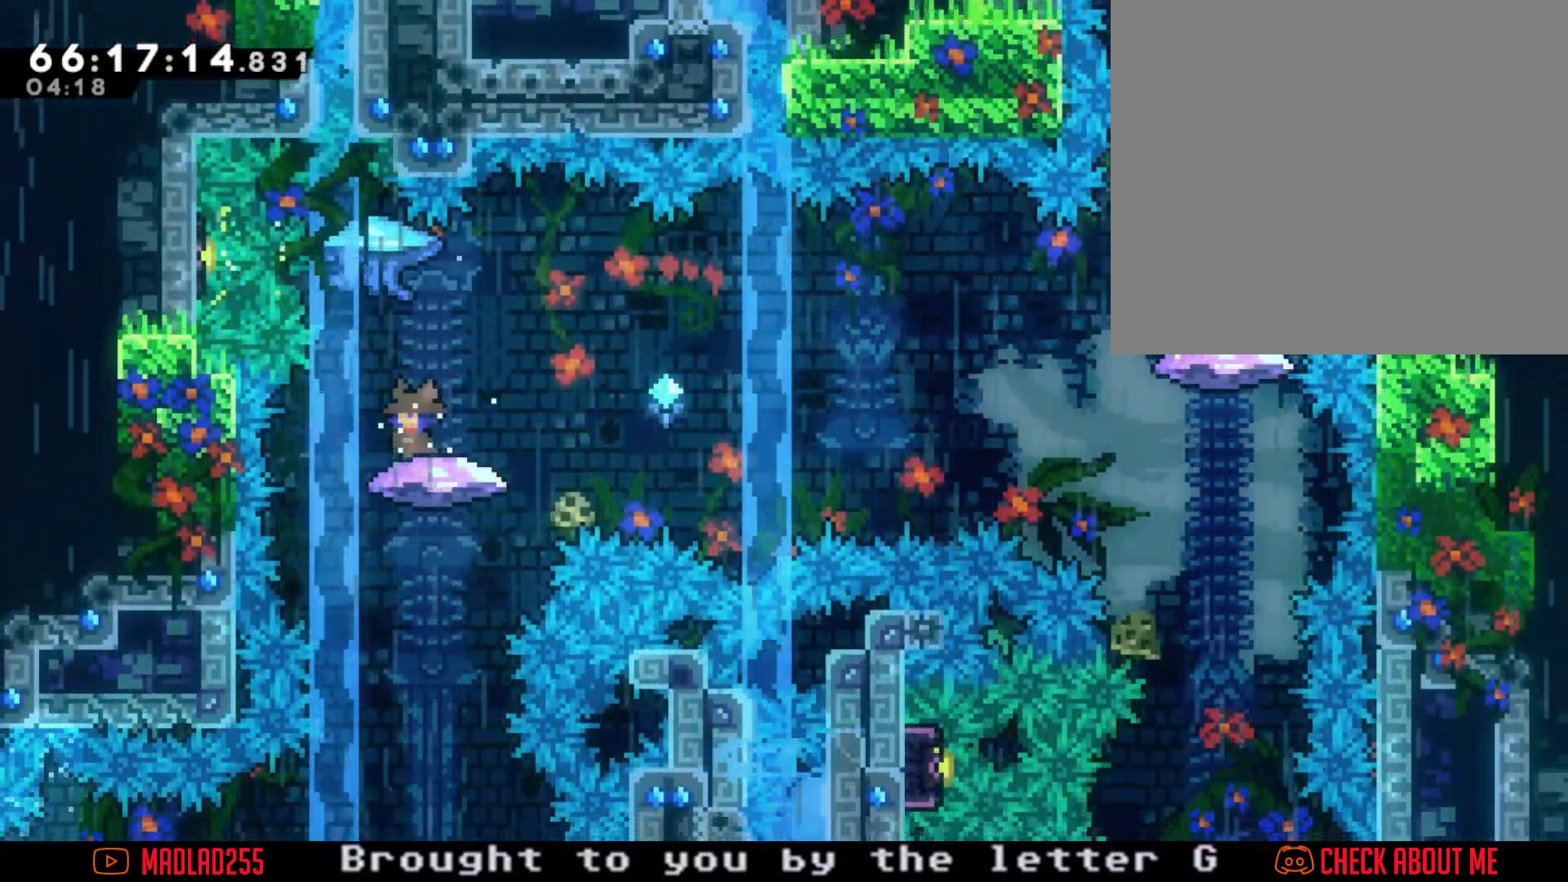
{"buttons": ["A"], "left_stick": "right", "right_stick": "center", "events": [[201, "X", "down"], [234, "left_stick", "right"], [317, "X", "up"], [351, "A", "down"]]}
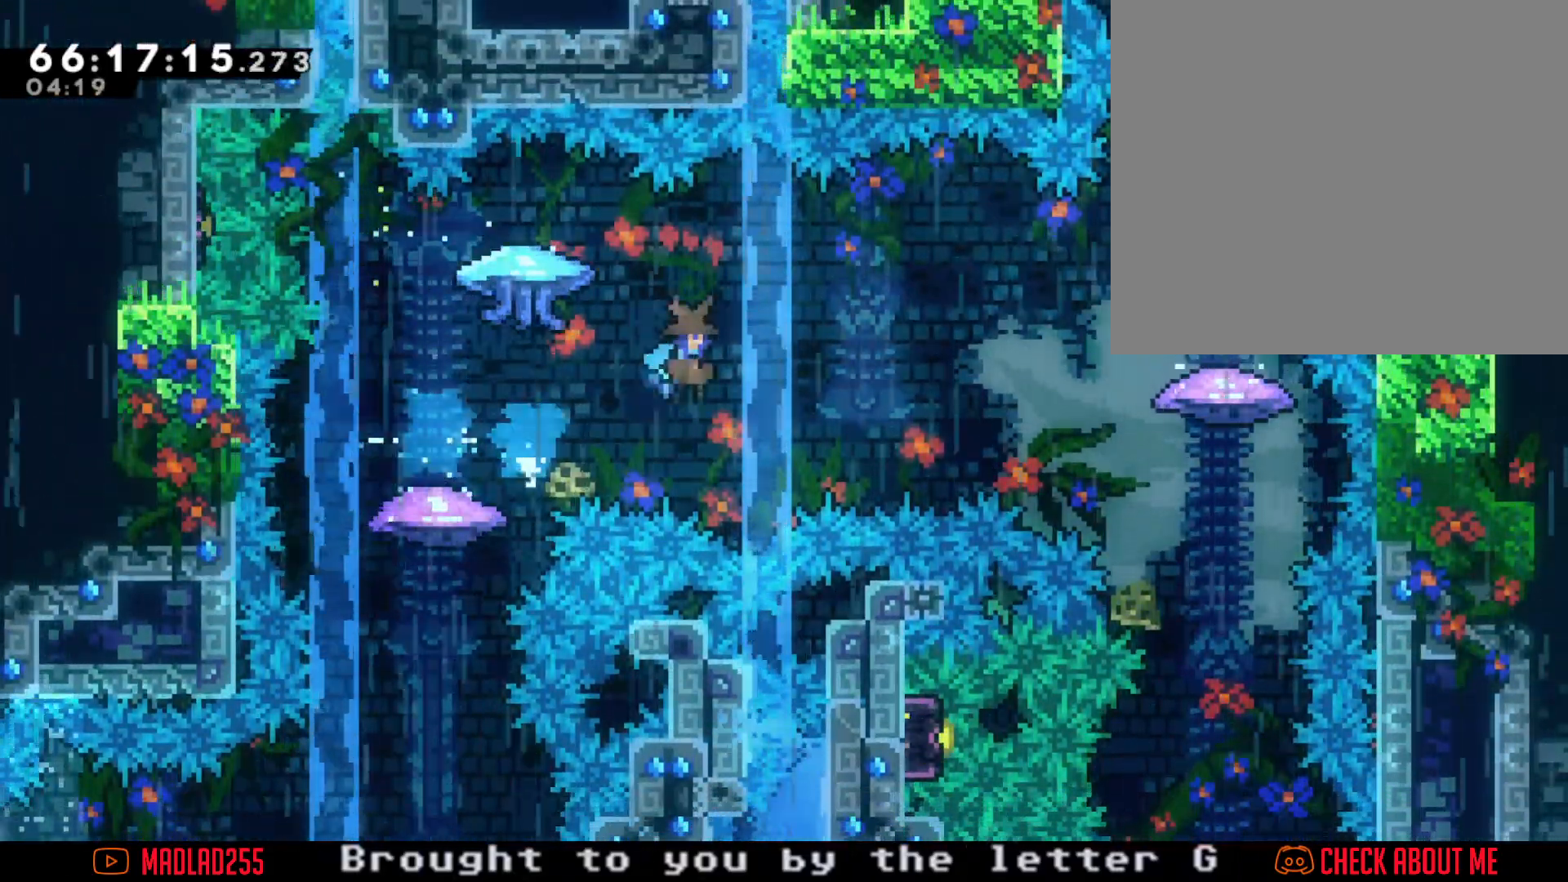
{"buttons": ["X", "R2"], "left_stick": "up-left", "right_stick": "center", "events": [[17, "A", "up"], [17, "R2", "down"], [400, "left_stick", "up-left"], [450, "X", "down"]]}
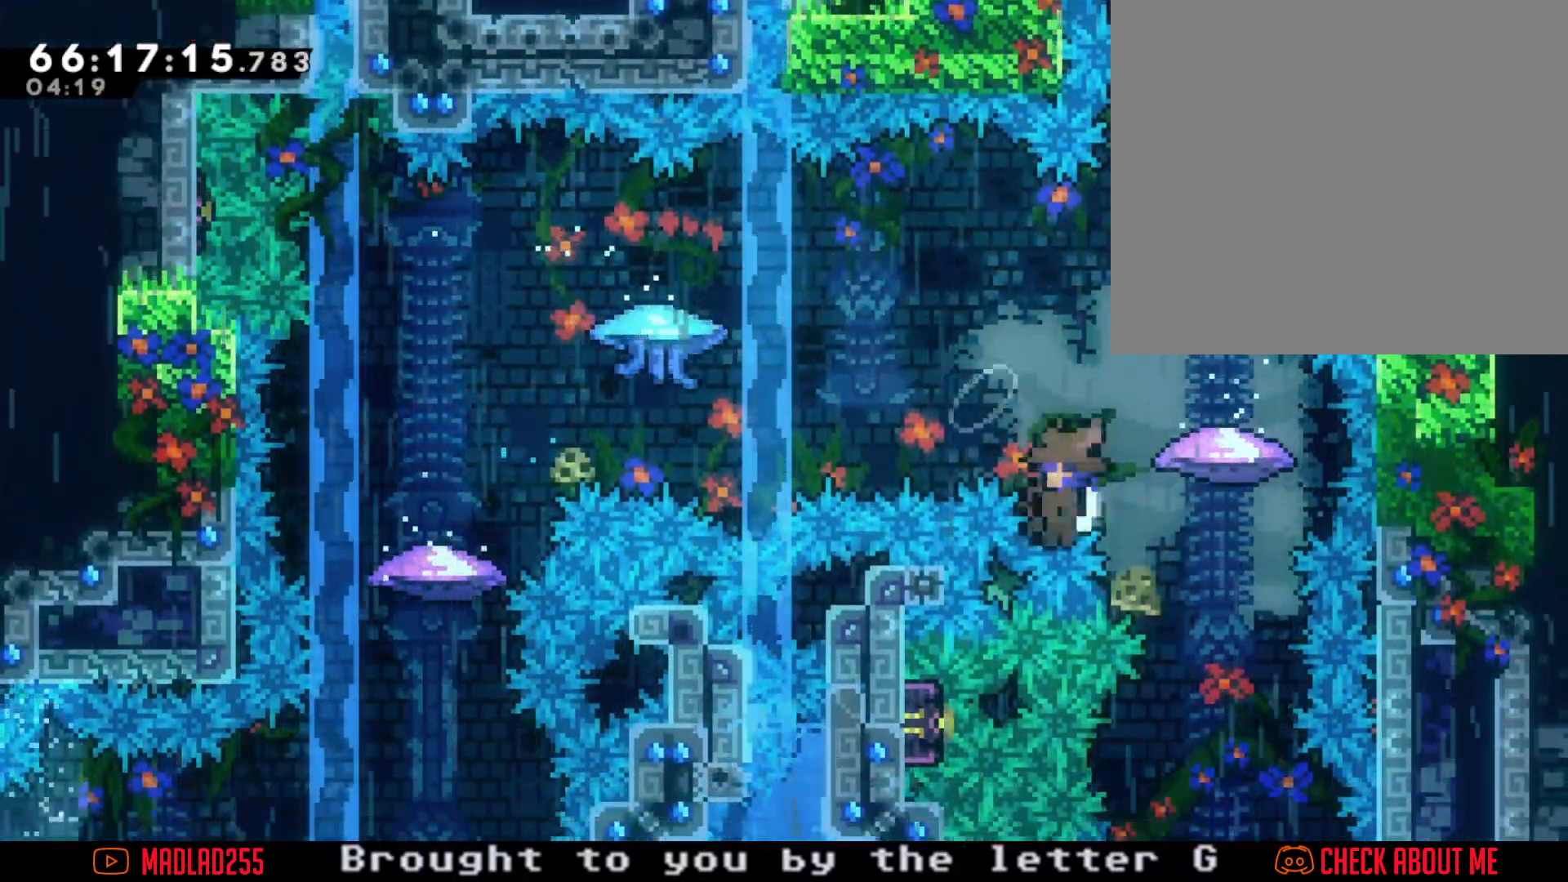
{"buttons": [], "left_stick": "center", "right_stick": "center", "events": [[117, "X", "up"], [201, "R2", "up"], [267, "A", "down"], [267, "left_stick", "center"], [434, "A", "up"]]}
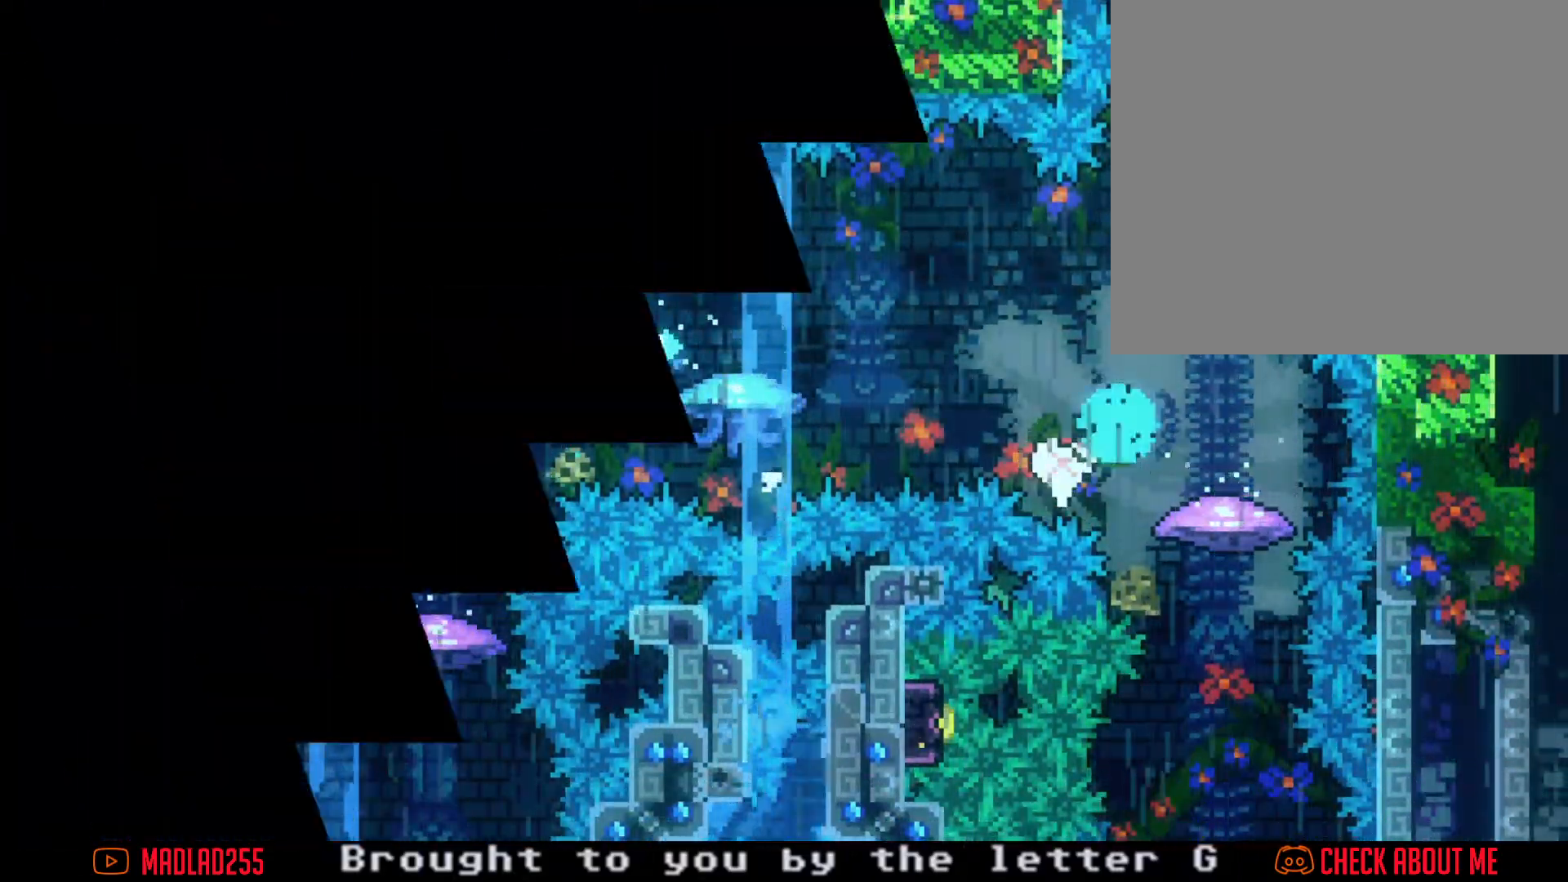
{"buttons": [], "left_stick": "center", "right_stick": "center"}
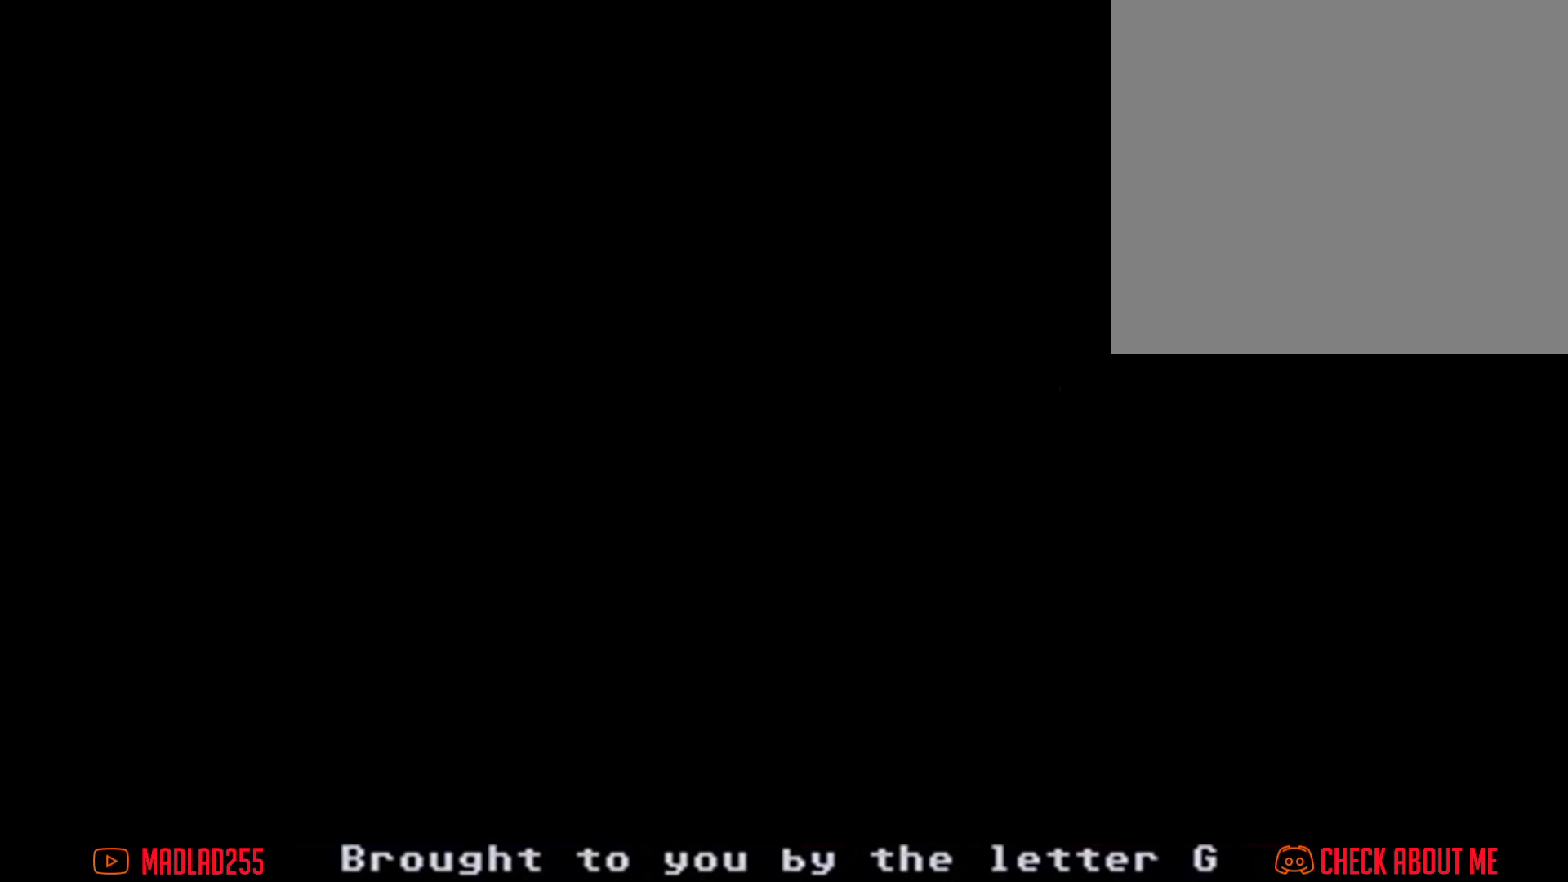
{"buttons": [], "left_stick": "right", "right_stick": "center", "events": [[384, "left_stick", "right"]]}
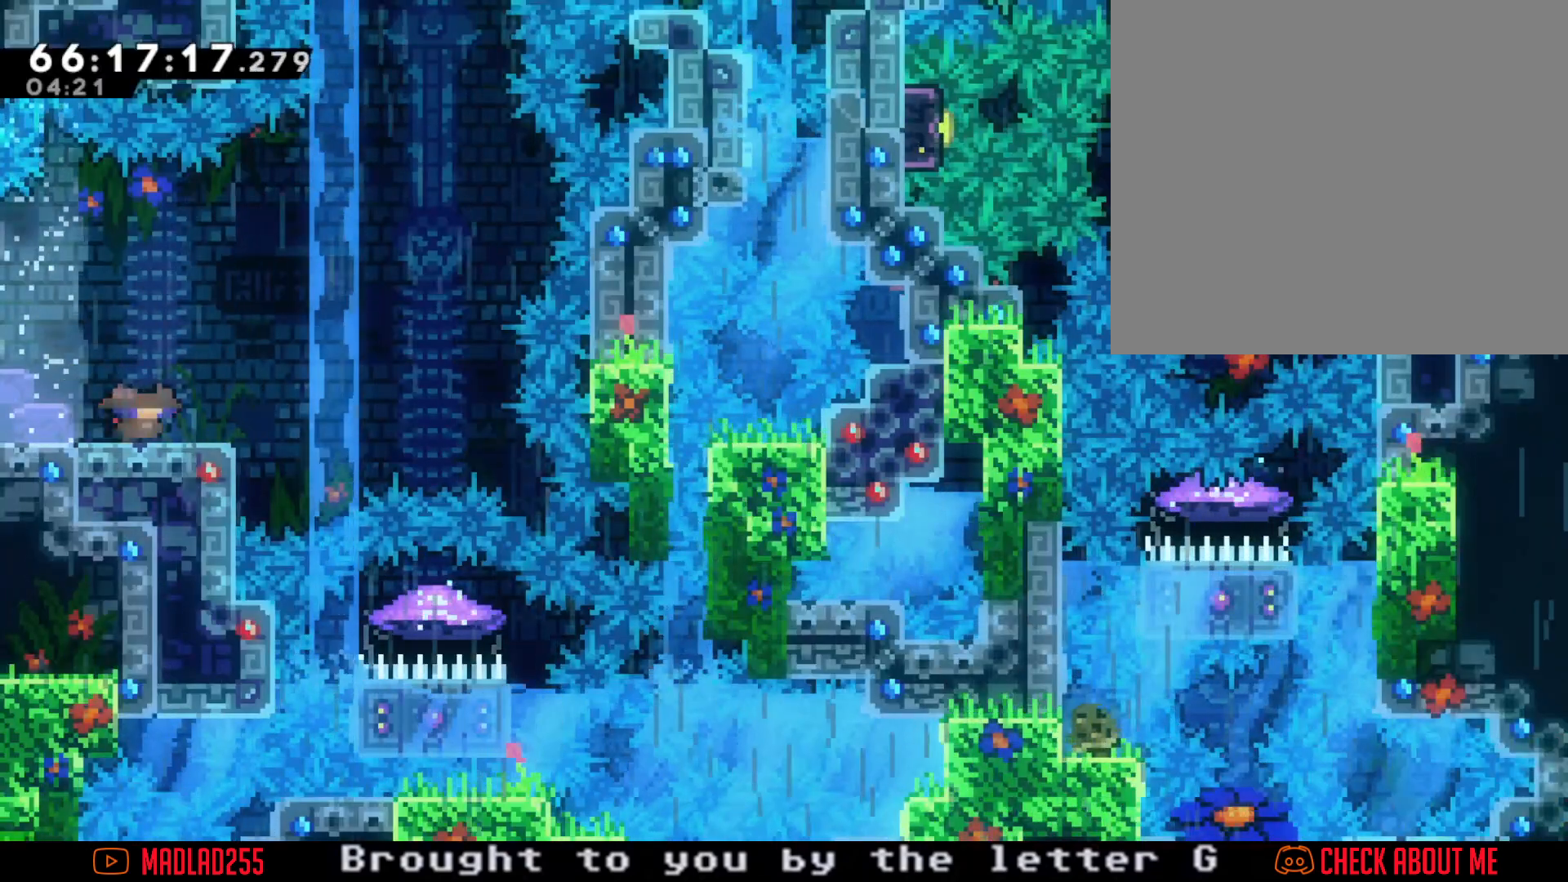
{"buttons": [], "left_stick": "center", "right_stick": "center", "events": [[133, "left_stick", "center"]]}
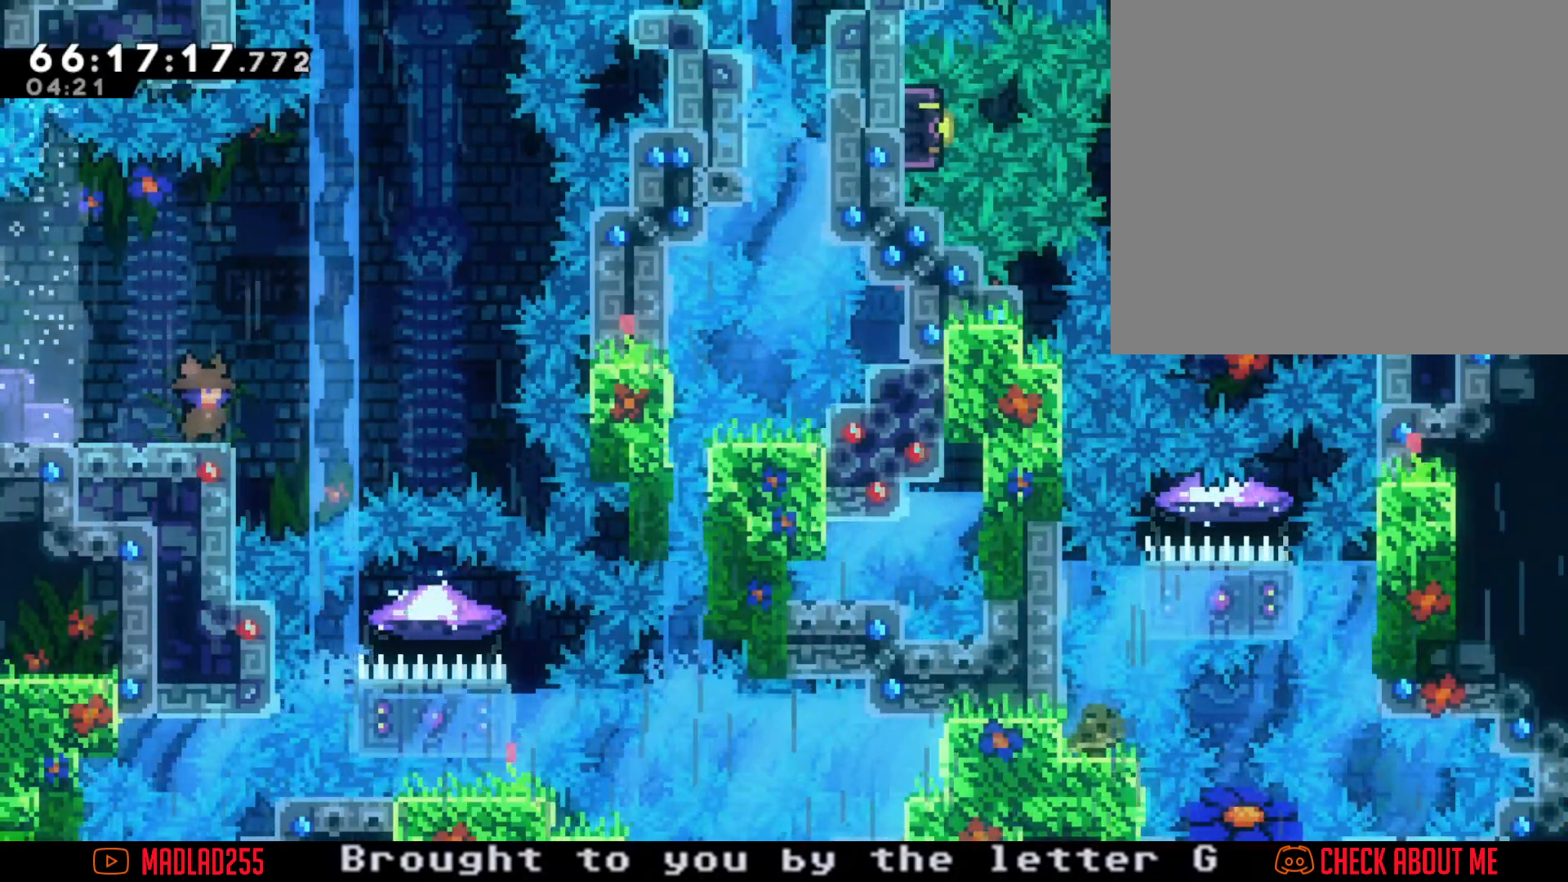
{"buttons": [], "left_stick": "right", "right_stick": "center", "events": [[84, "left_stick", "right"], [217, "A", "down"], [484, "A", "up"]]}
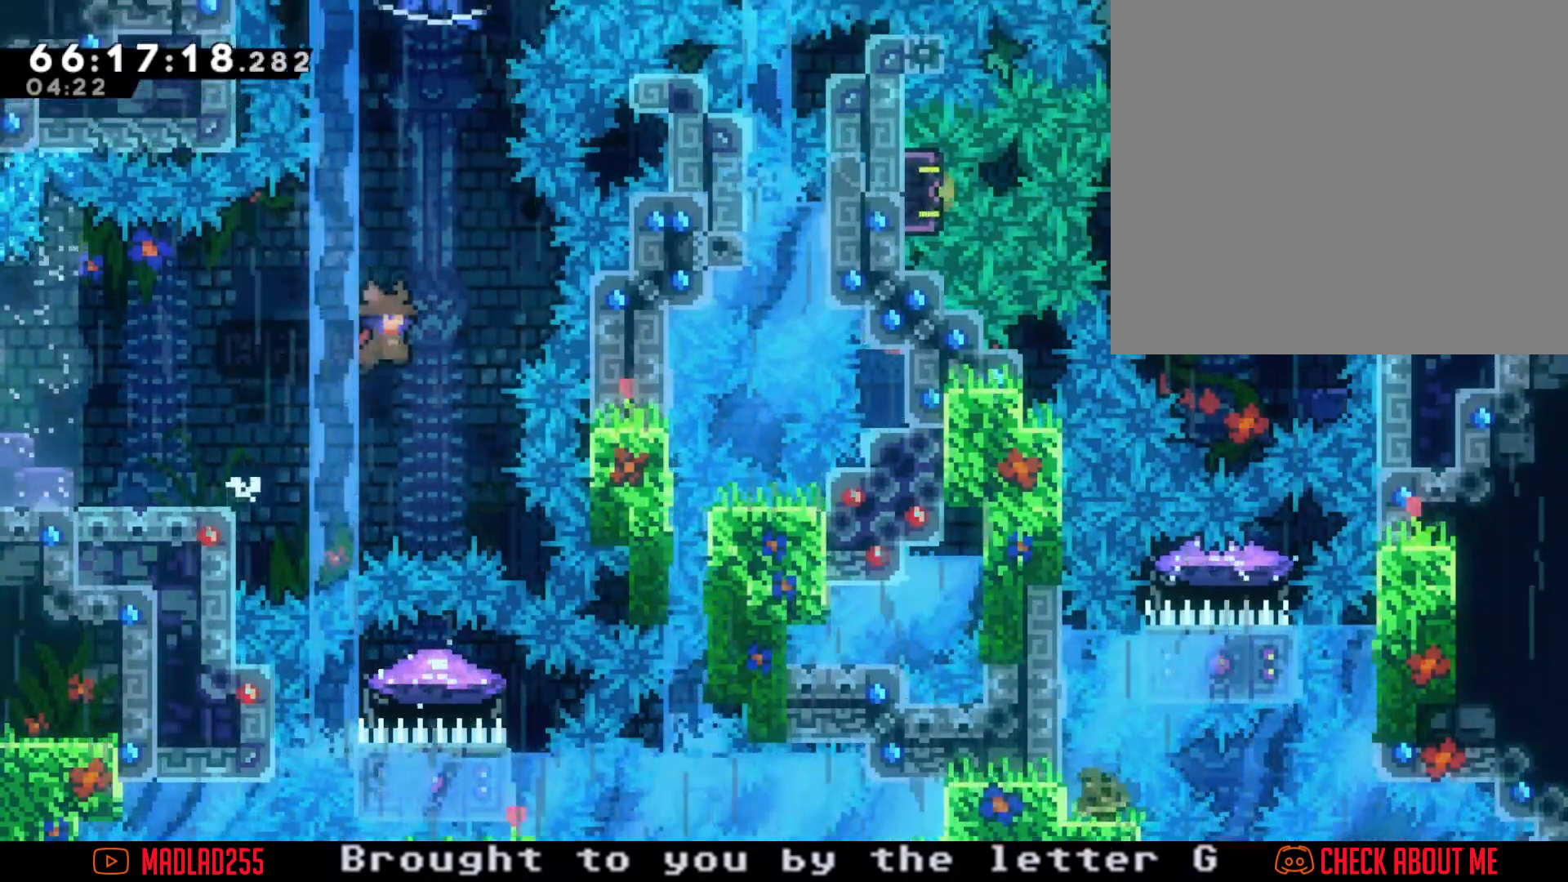
{"buttons": [], "left_stick": "center", "right_stick": "center", "events": [[50, "left_stick", "up"], [167, "X", "down"], [300, "X", "up"], [400, "left_stick", "center"]]}
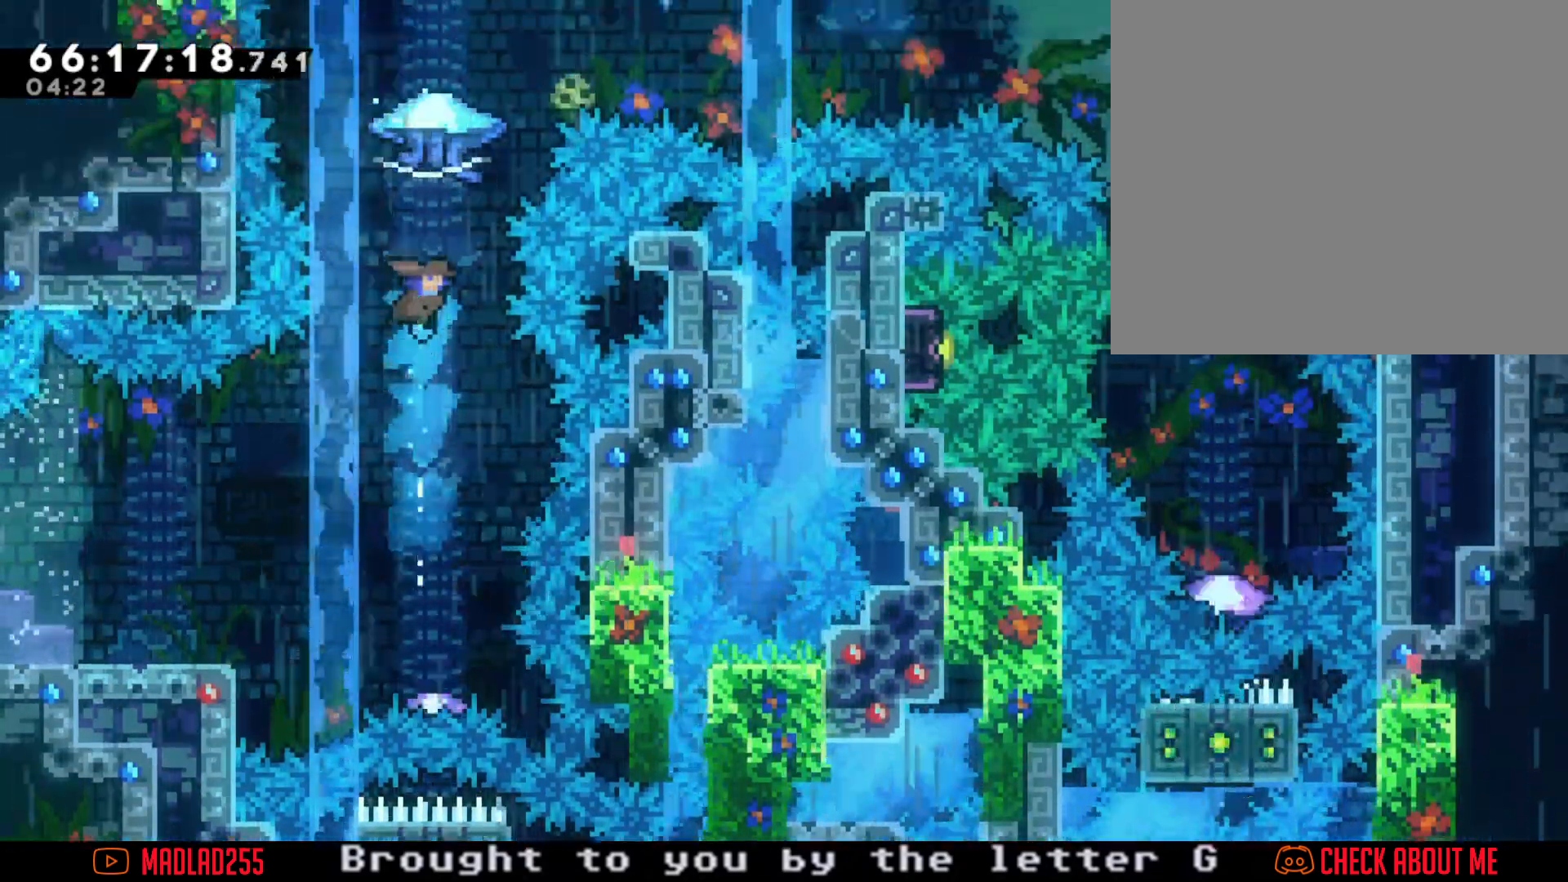
{"buttons": ["R2"], "left_stick": "center", "right_stick": "center", "events": [[101, "R2", "down"]]}
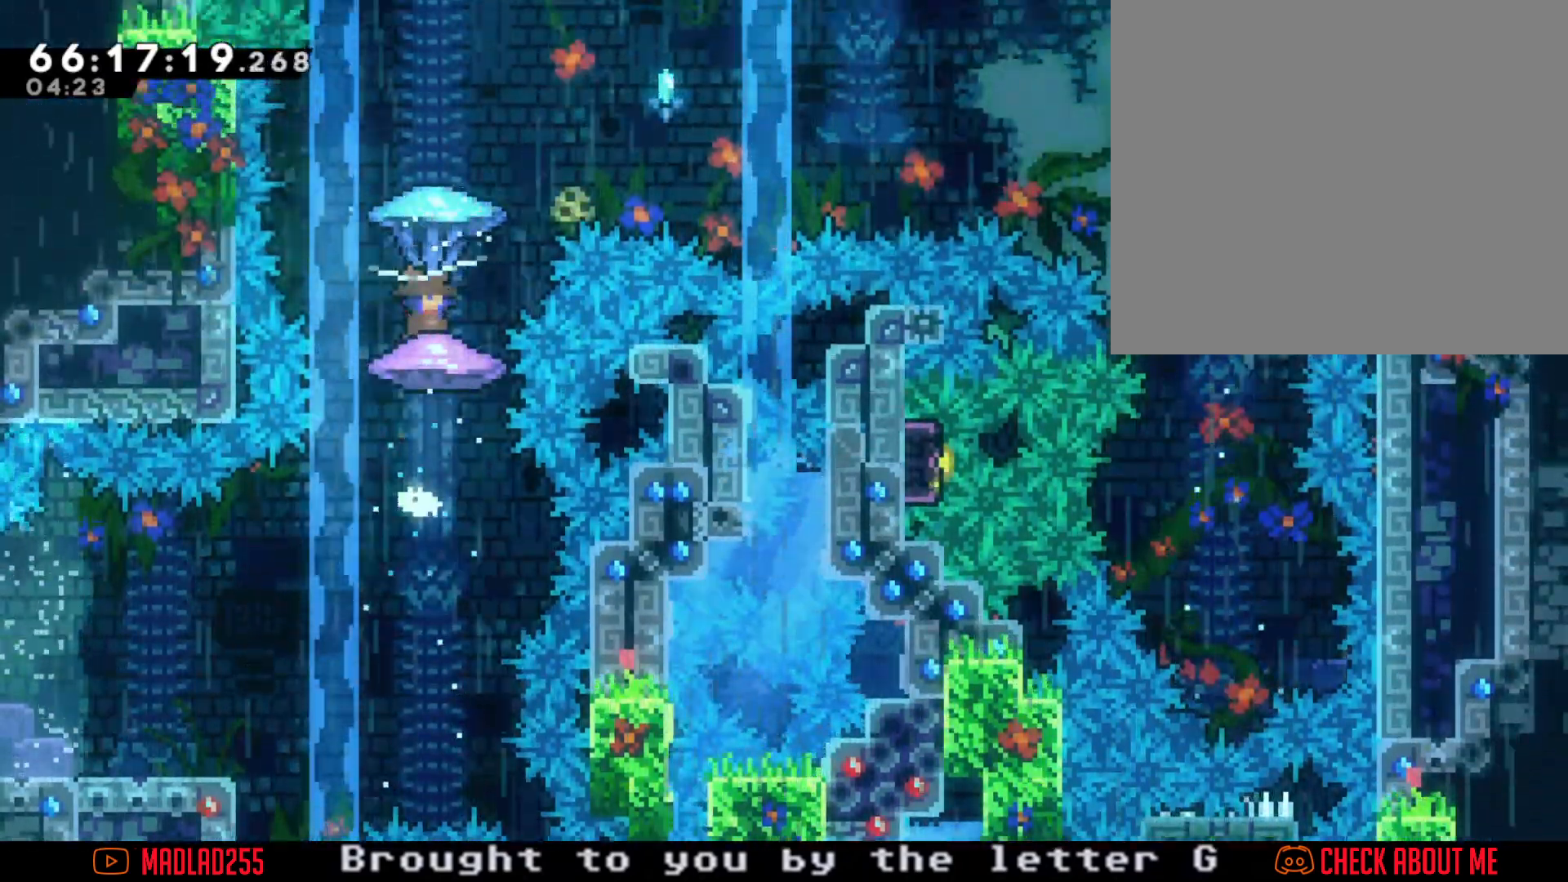
{"buttons": ["R2"], "left_stick": "center", "right_stick": "center"}
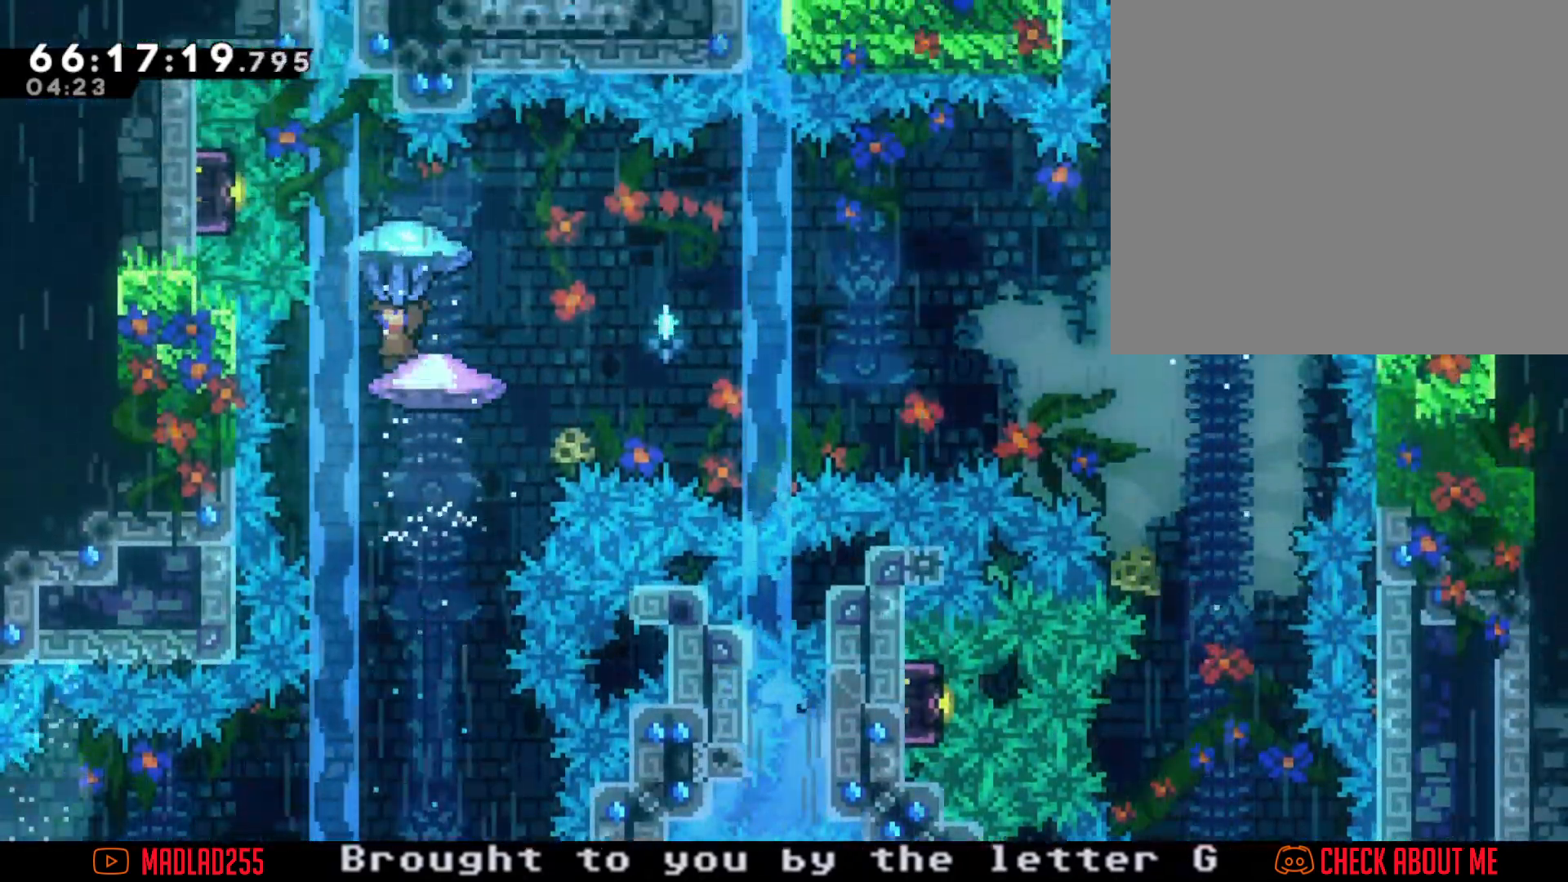
{"buttons": [], "left_stick": "center", "right_stick": "center", "events": [[234, "R2", "up"]]}
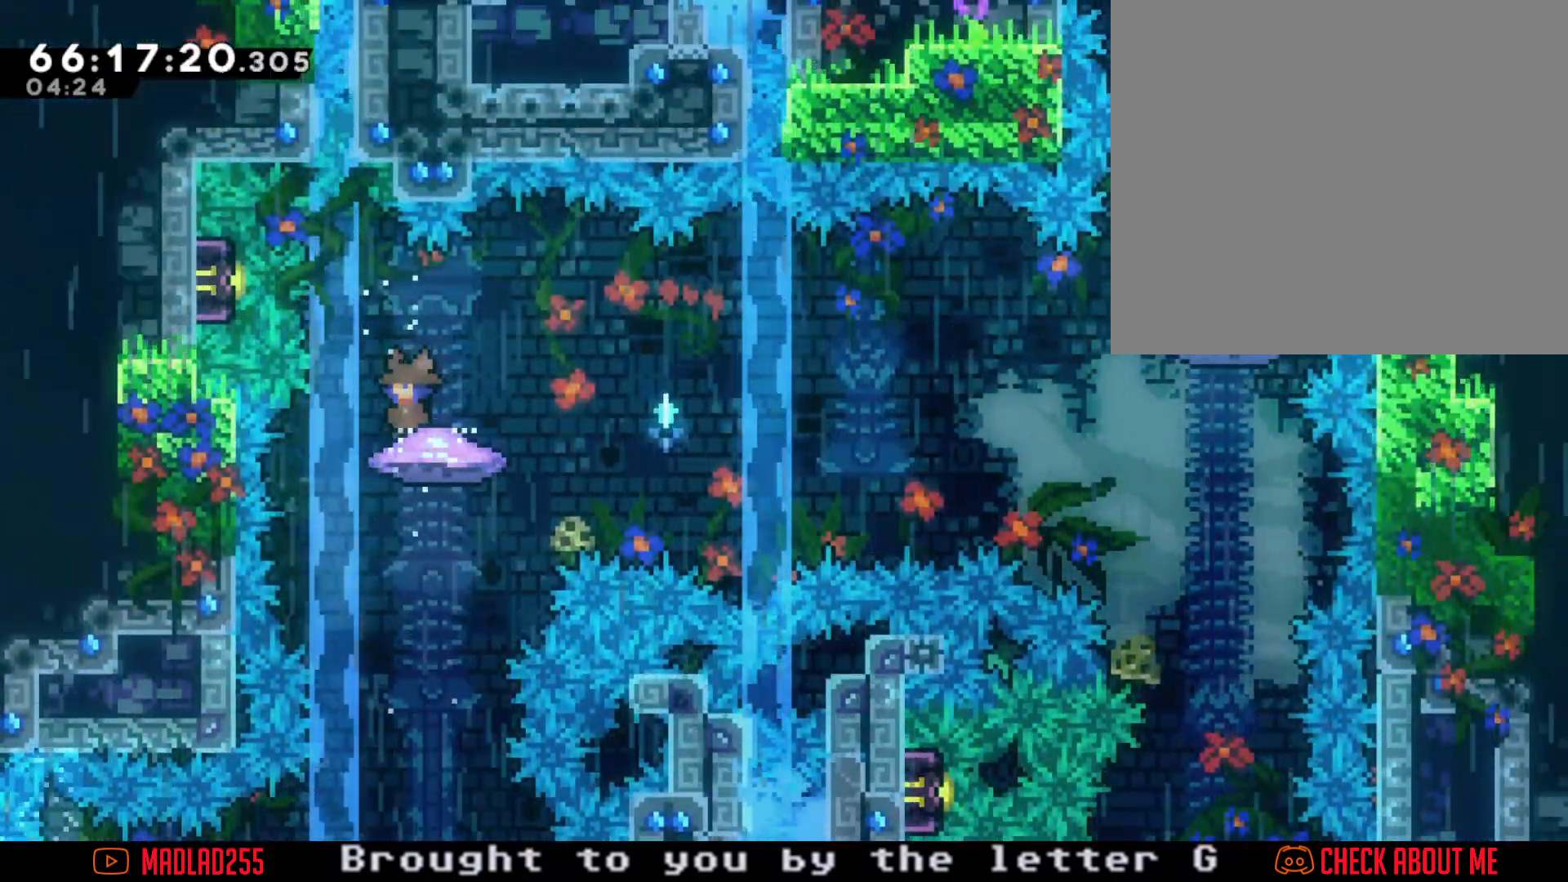
{"buttons": ["A"], "left_stick": "center", "right_stick": "center", "events": [[384, "left_stick", "left"], [484, "A", "down"], [484, "left_stick", "center"]]}
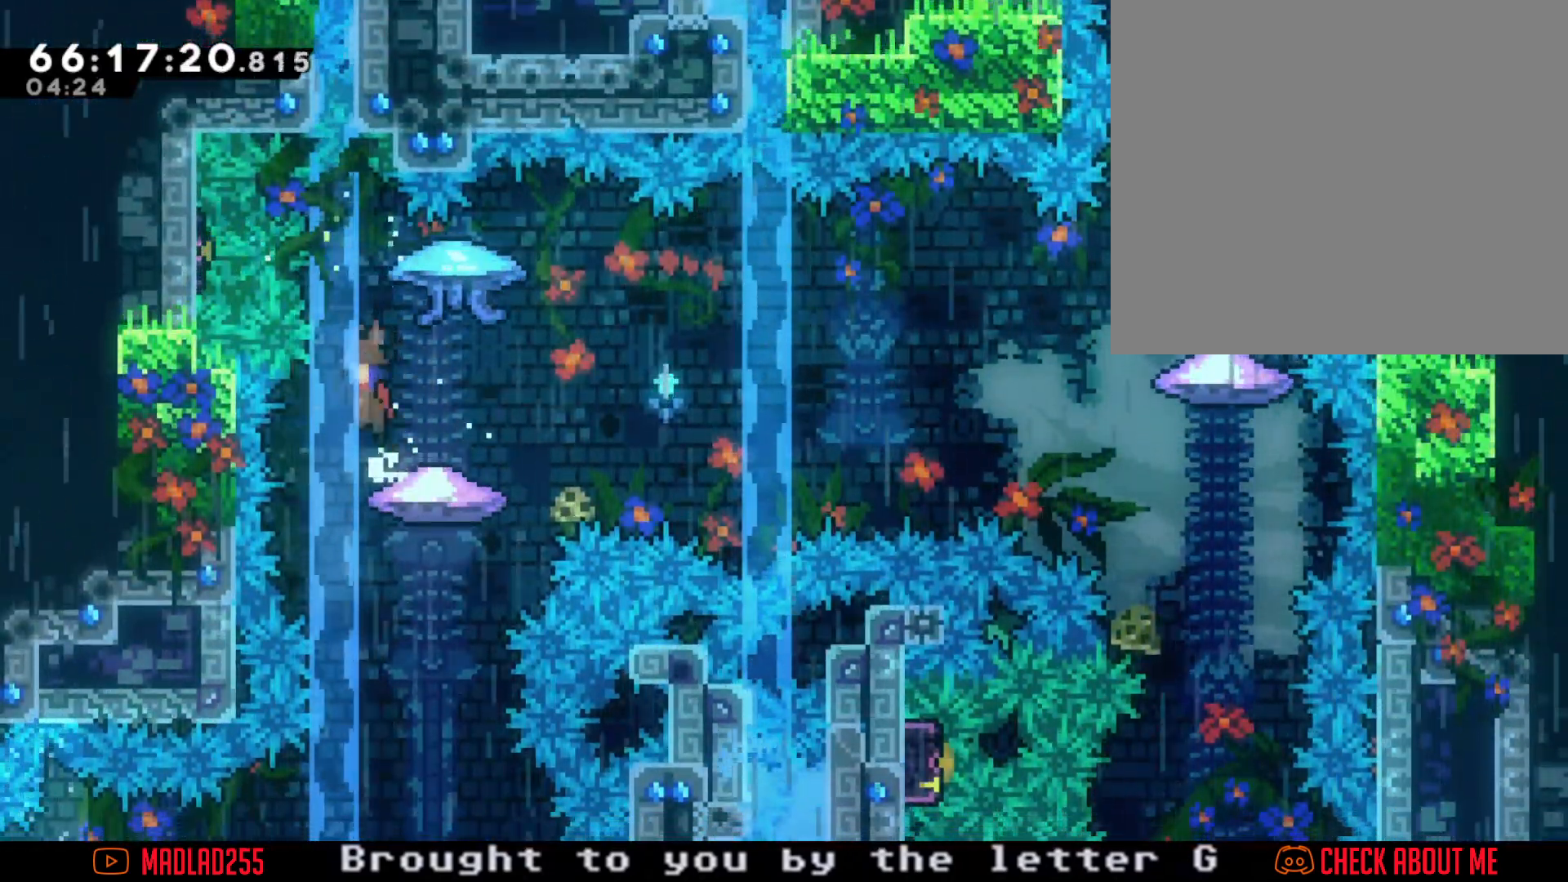
{"buttons": ["R2"], "left_stick": "right", "right_stick": "center", "events": [[34, "A", "up"], [134, "X", "down"], [134, "left_stick", "down-right"], [217, "X", "up"], [284, "A", "down"], [434, "left_stick", "right"], [451, "A", "up"], [451, "R2", "down"]]}
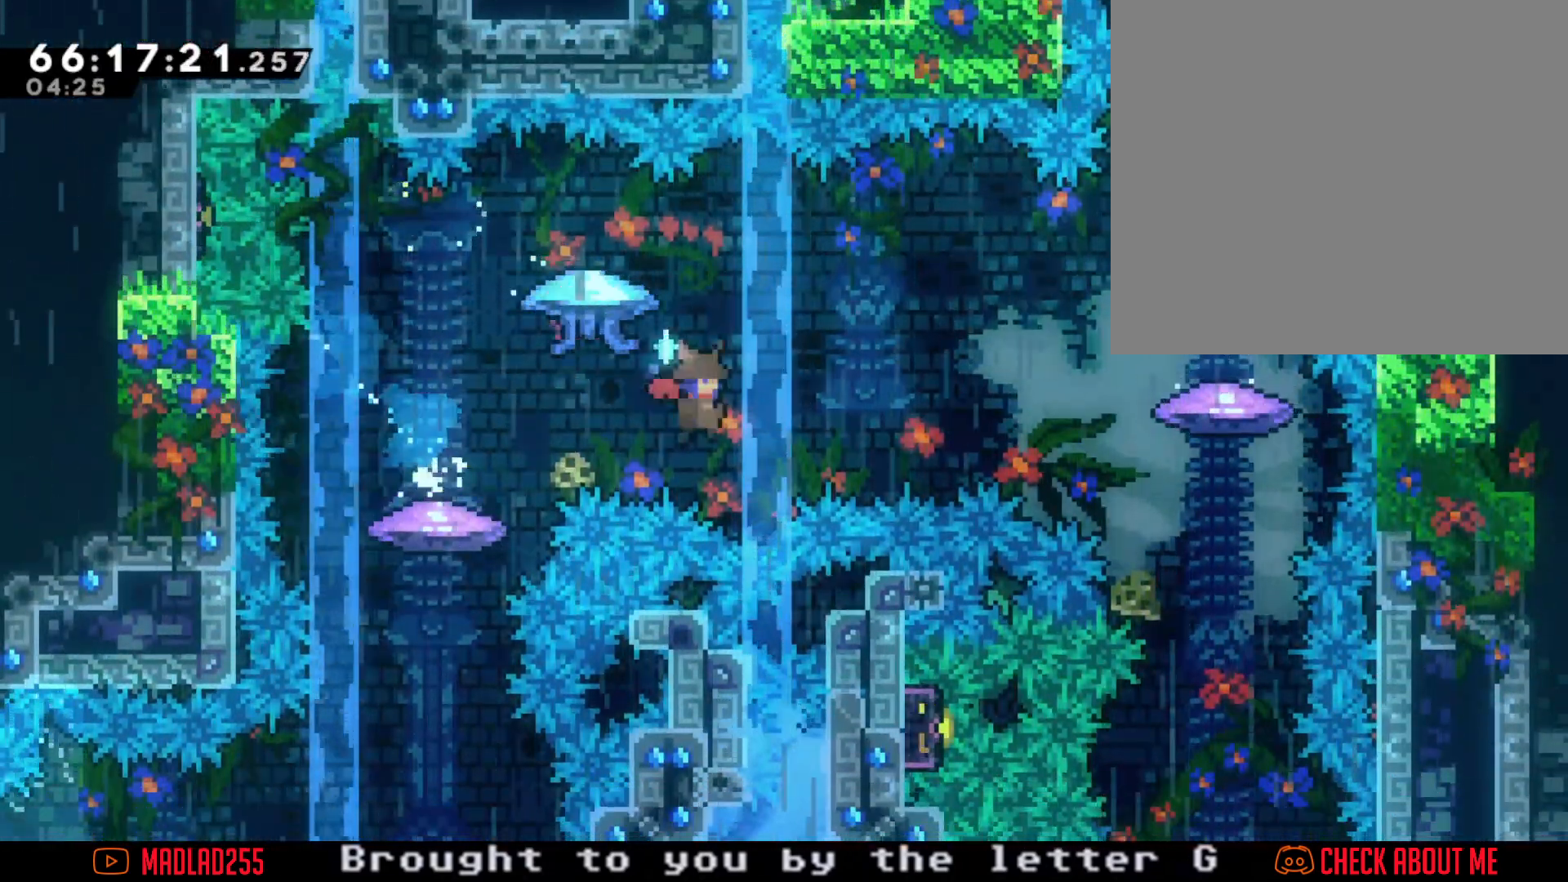
{"buttons": ["A"], "left_stick": "center", "right_stick": "center", "events": [[484, "A", "down"], [484, "left_stick", "center"], [500, "R2", "up"]]}